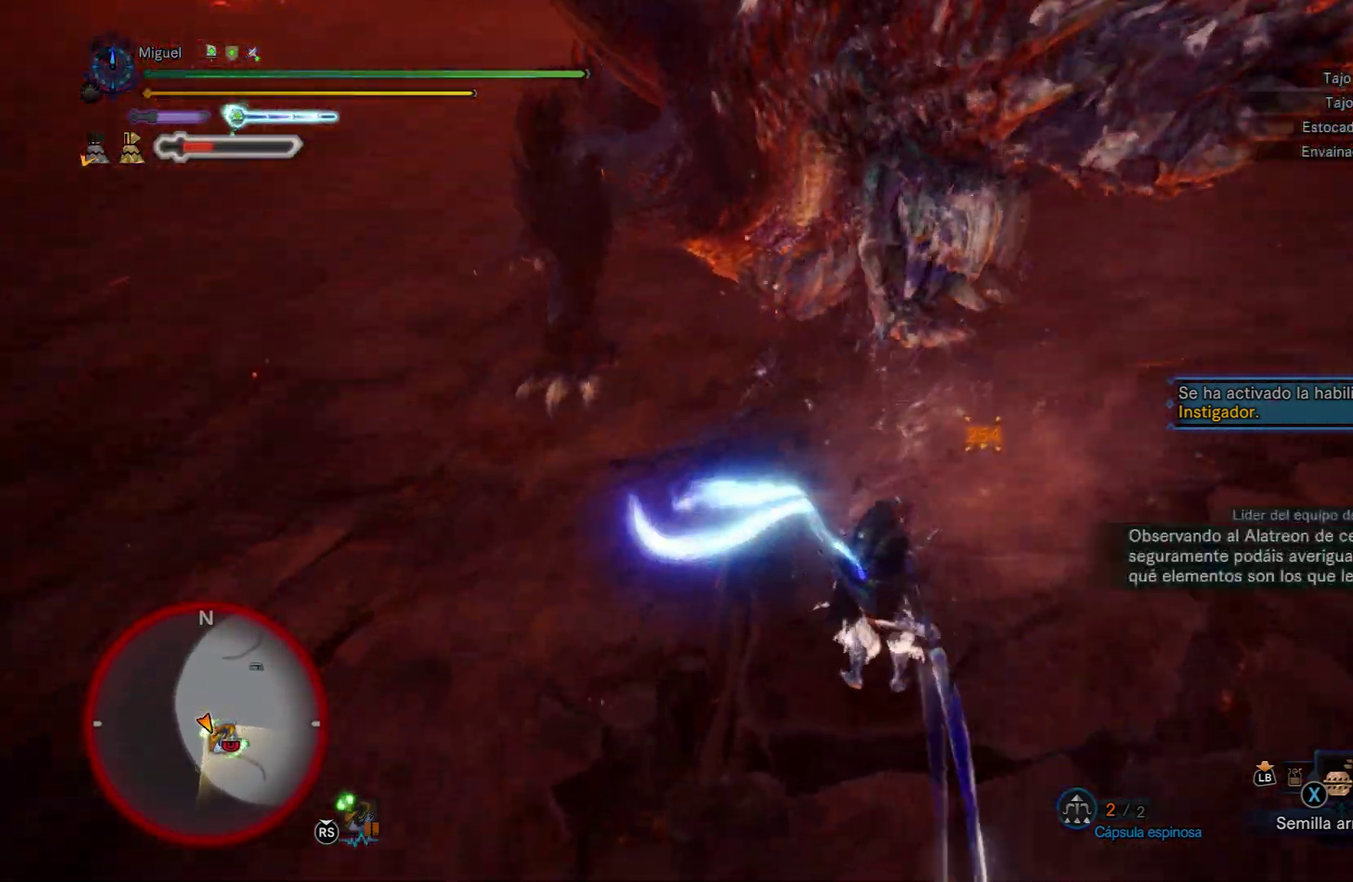
Gameplay with a controller (Xbox layout); each line is a JSON object with the inputs held at the frame after it. "events" lists button and stick changes between this image and that frame as [ms after this image, input, new state], when the widget could be followed in between.
{"buttons": ["B"], "left_stick": "up", "right_stick": "center", "events": [[50, "right_stick", "center"], [300, "left_stick", "up"], [350, "left_stick", "up-right"], [417, "B", "down"], [450, "left_stick", "up"]]}
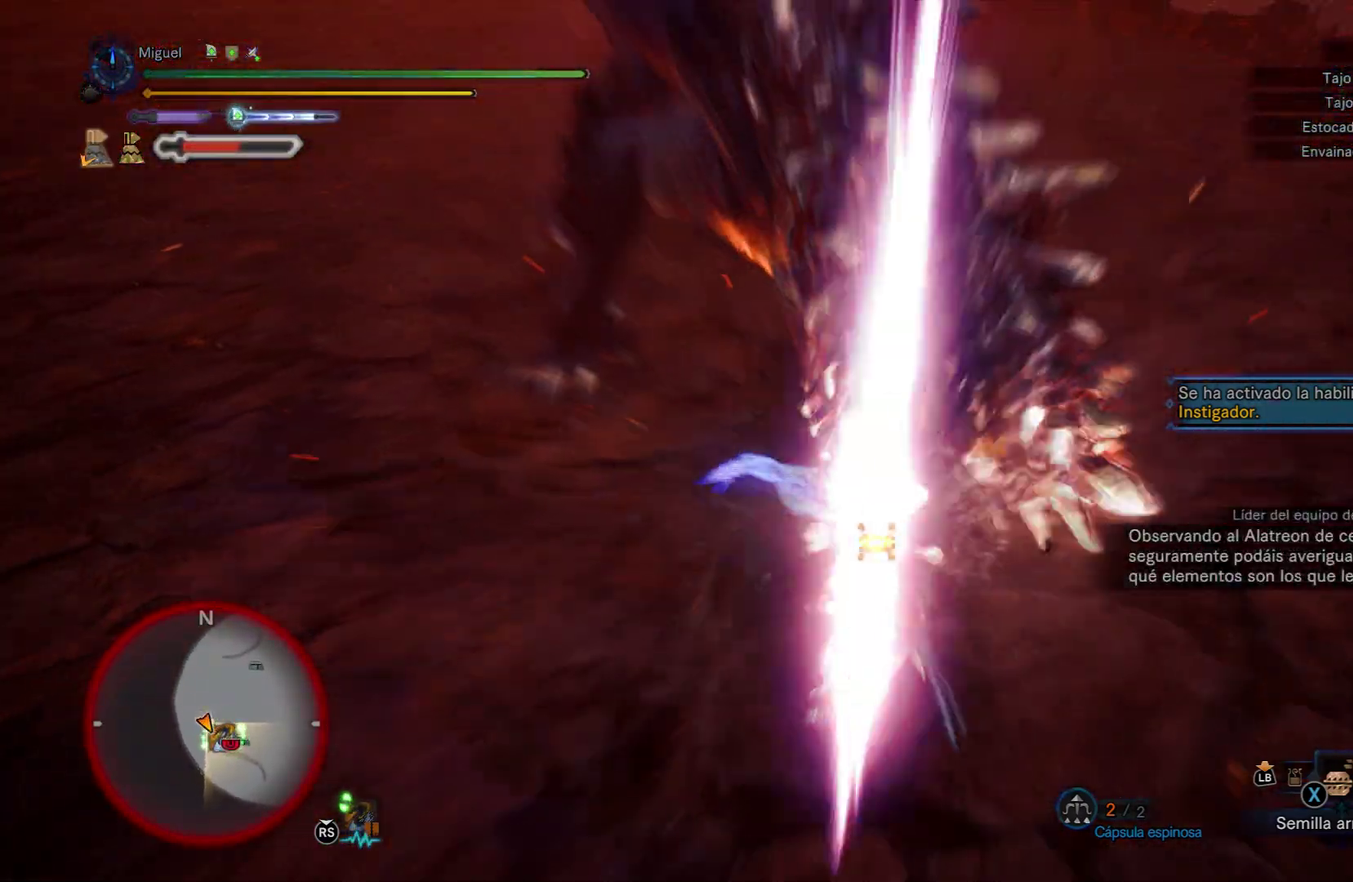
{"buttons": [], "left_stick": "up-right", "right_stick": "center", "events": [[34, "B", "up"], [100, "B", "down"], [200, "B", "up"], [250, "left_stick", "up-right"]]}
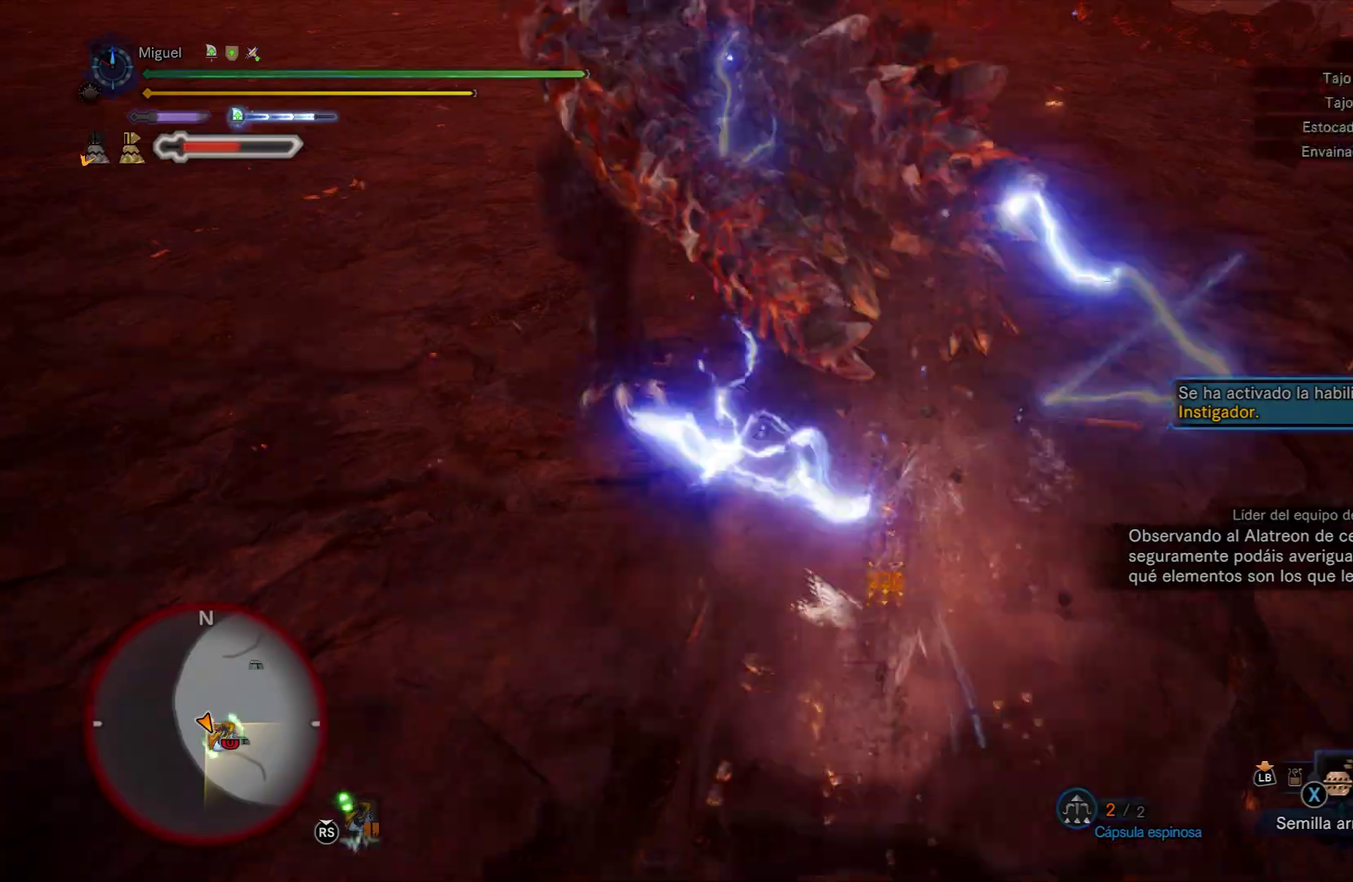
{"buttons": [], "left_stick": "up", "right_stick": "center", "events": [[16, "left_stick", "up"], [133, "left_stick", "up-left"], [467, "left_stick", "up"]]}
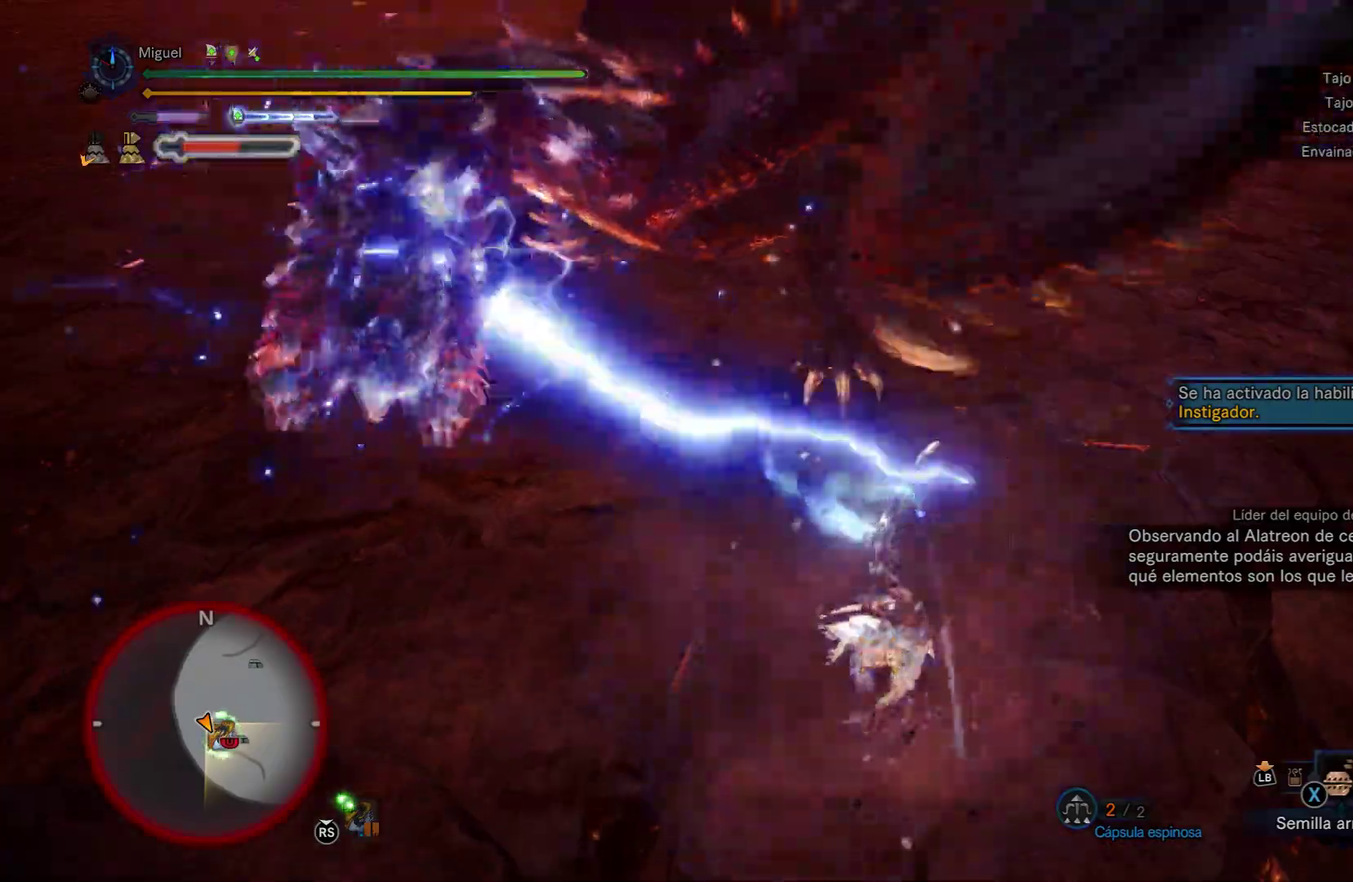
{"buttons": [], "left_stick": "up-left", "right_stick": "center", "events": [[451, "left_stick", "up-left"]]}
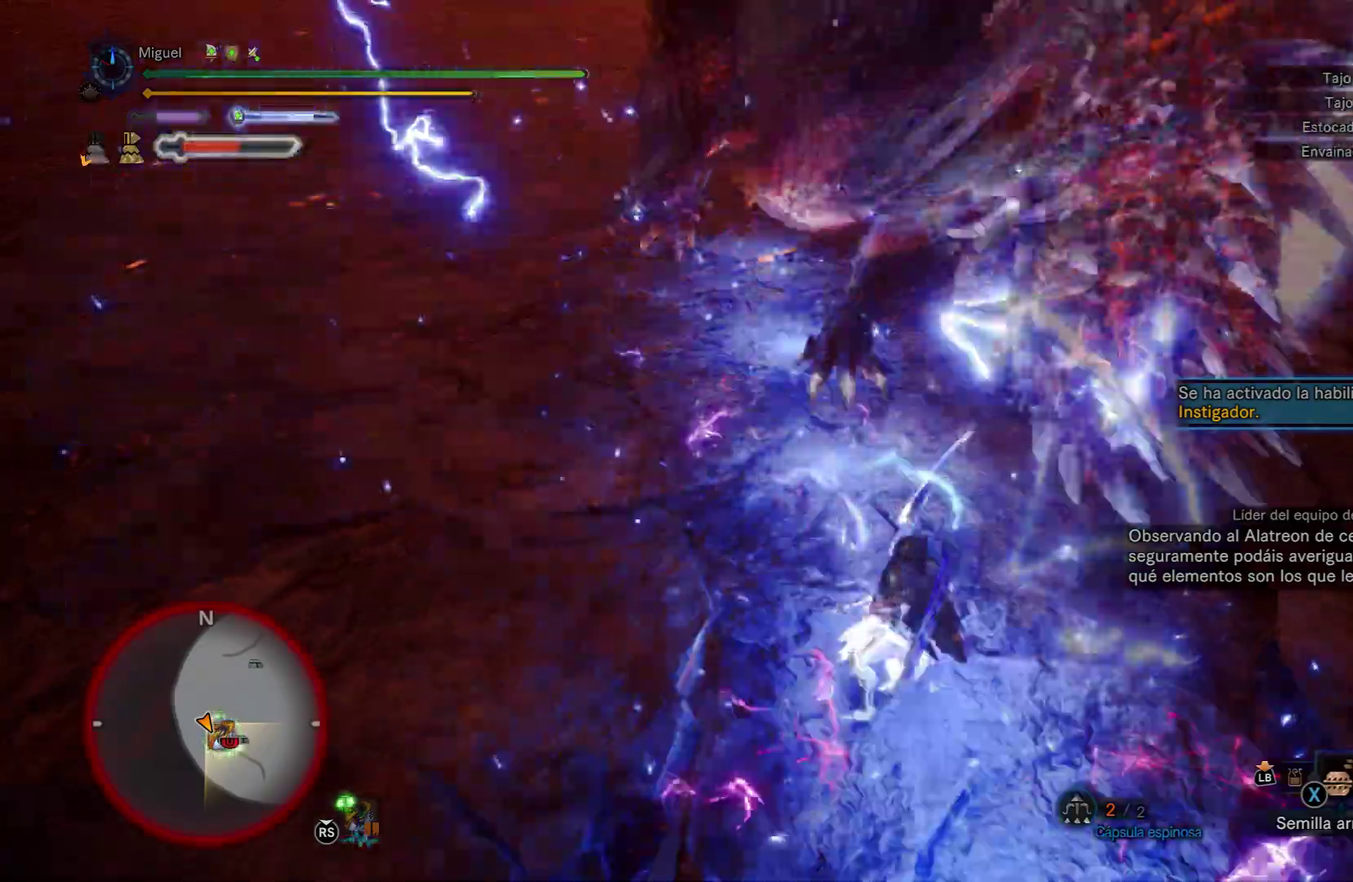
{"buttons": [], "left_stick": "left", "right_stick": "center", "events": [[66, "A", "down"], [66, "left_stick", "left"], [183, "A", "up"]]}
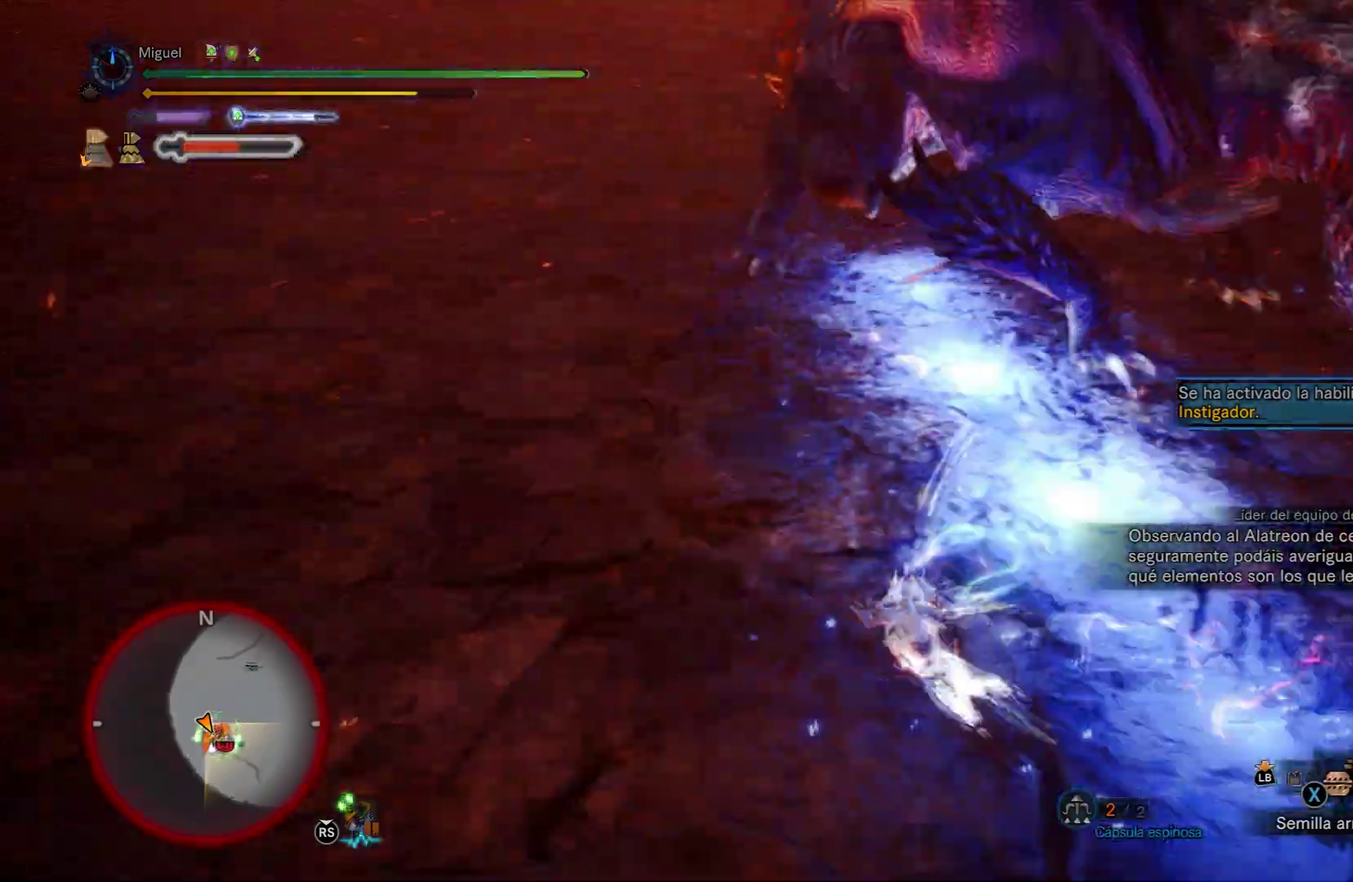
{"buttons": [], "left_stick": "left", "right_stick": "center", "events": [[17, "right_stick", "right"], [134, "left_stick", "down-left"], [250, "right_stick", "center"], [350, "left_stick", "left"]]}
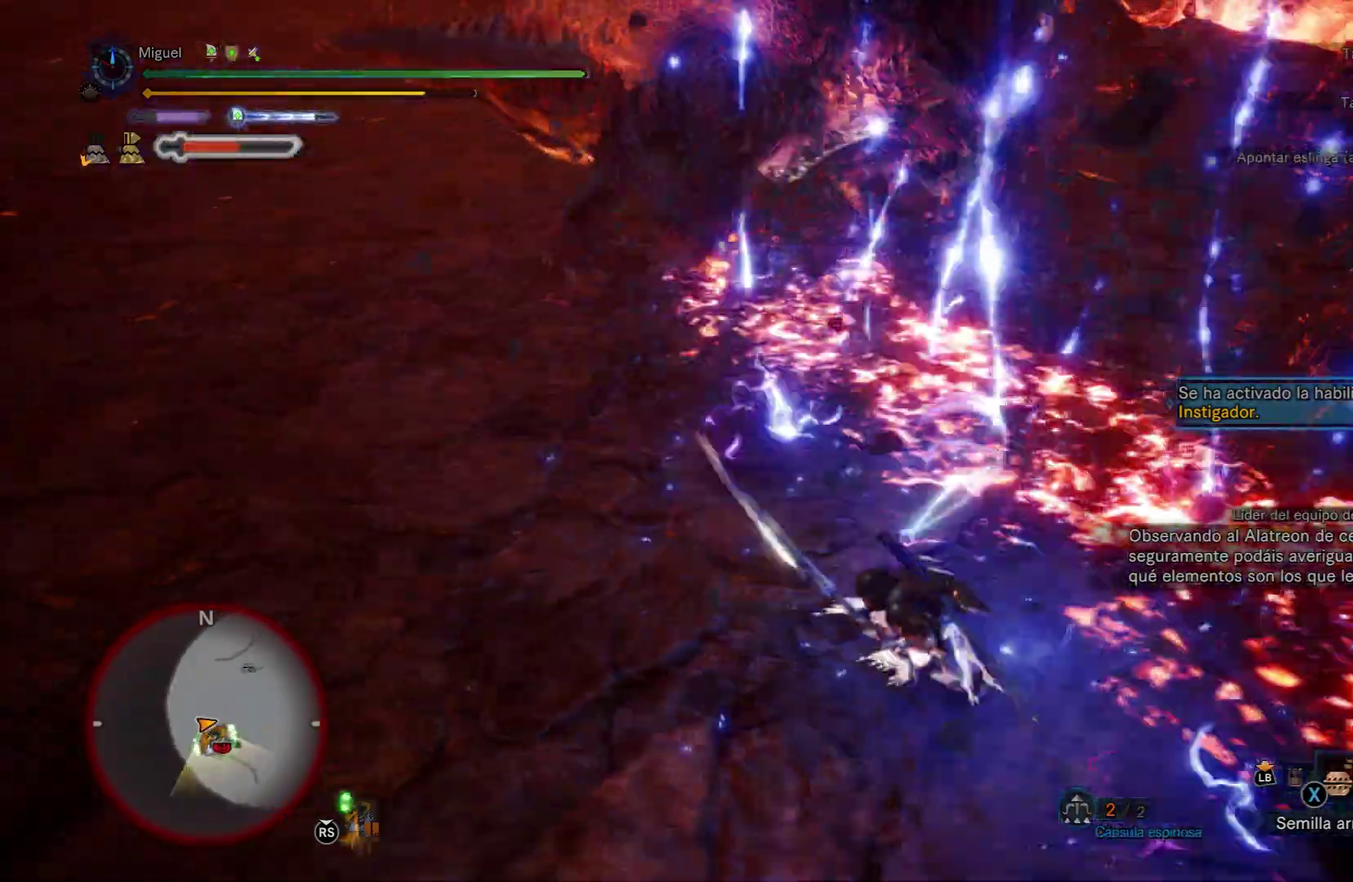
{"buttons": [], "left_stick": "left", "right_stick": "center", "events": []}
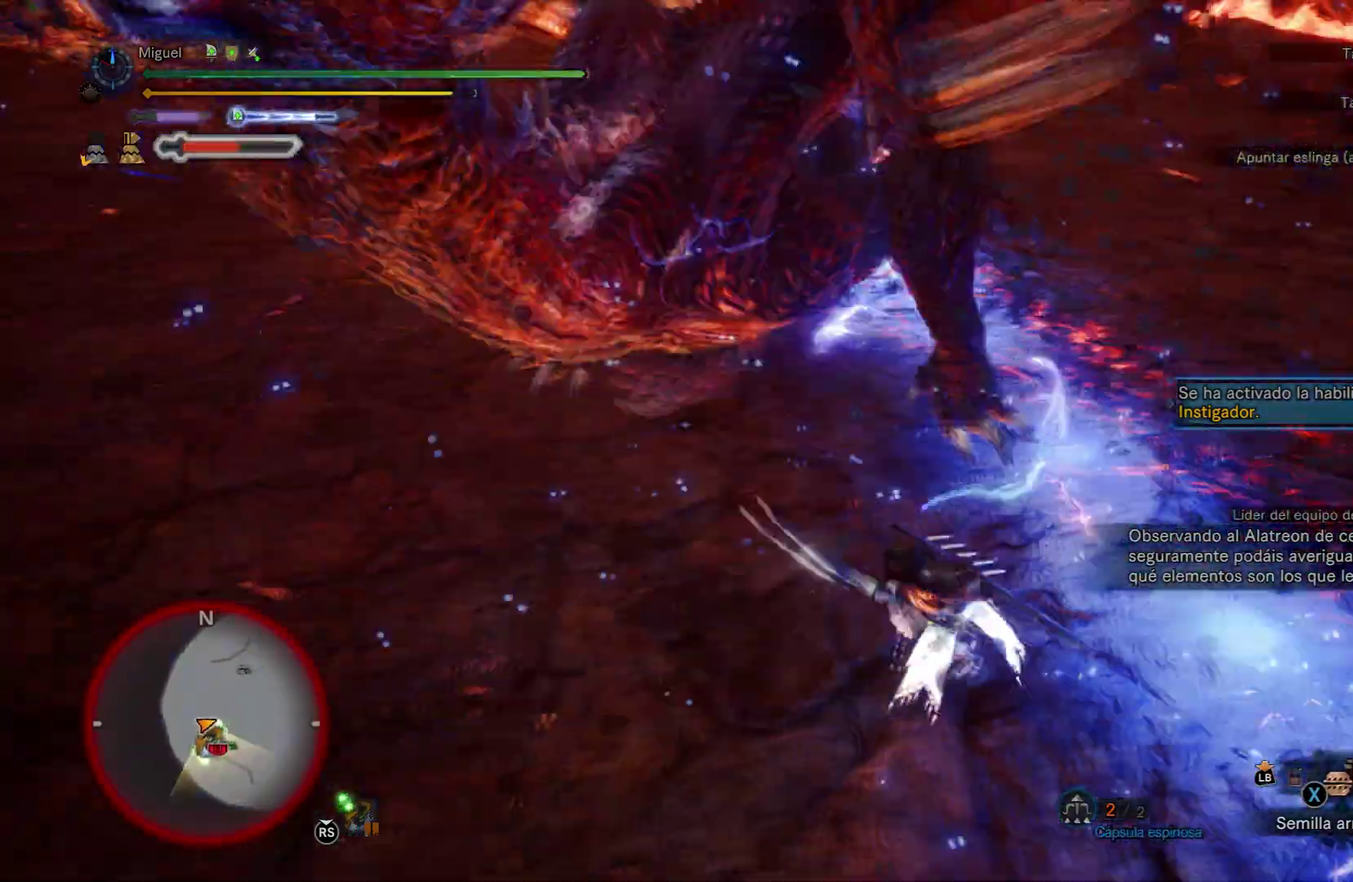
{"buttons": ["B"], "left_stick": "up-left", "right_stick": "center", "events": [[50, "left_stick", "up-left"], [250, "B", "down"], [317, "B", "up"], [367, "B", "down"]]}
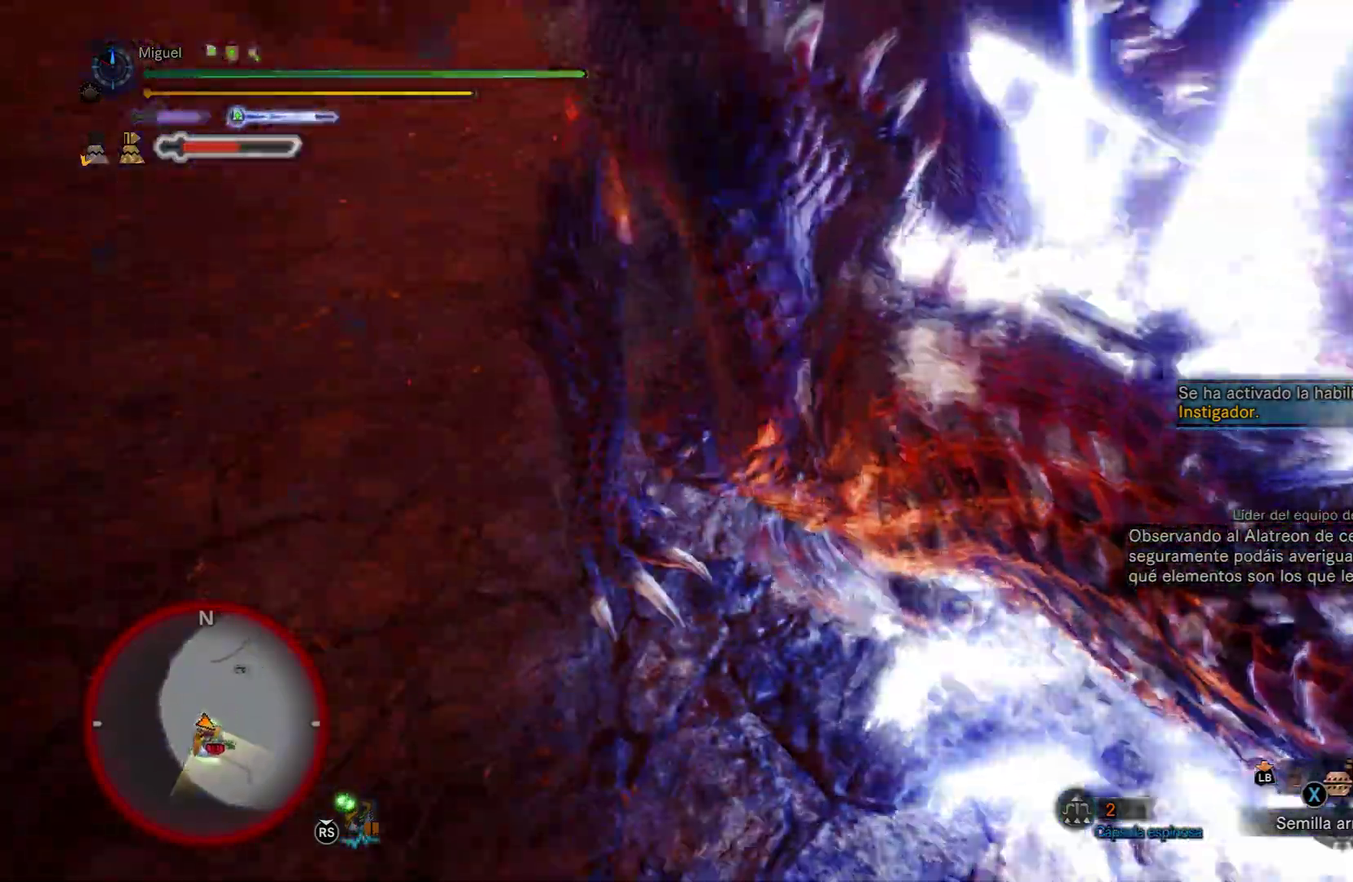
{"buttons": [], "left_stick": "left", "right_stick": "center", "events": [[33, "B", "up"], [183, "left_stick", "center"], [350, "left_stick", "left"]]}
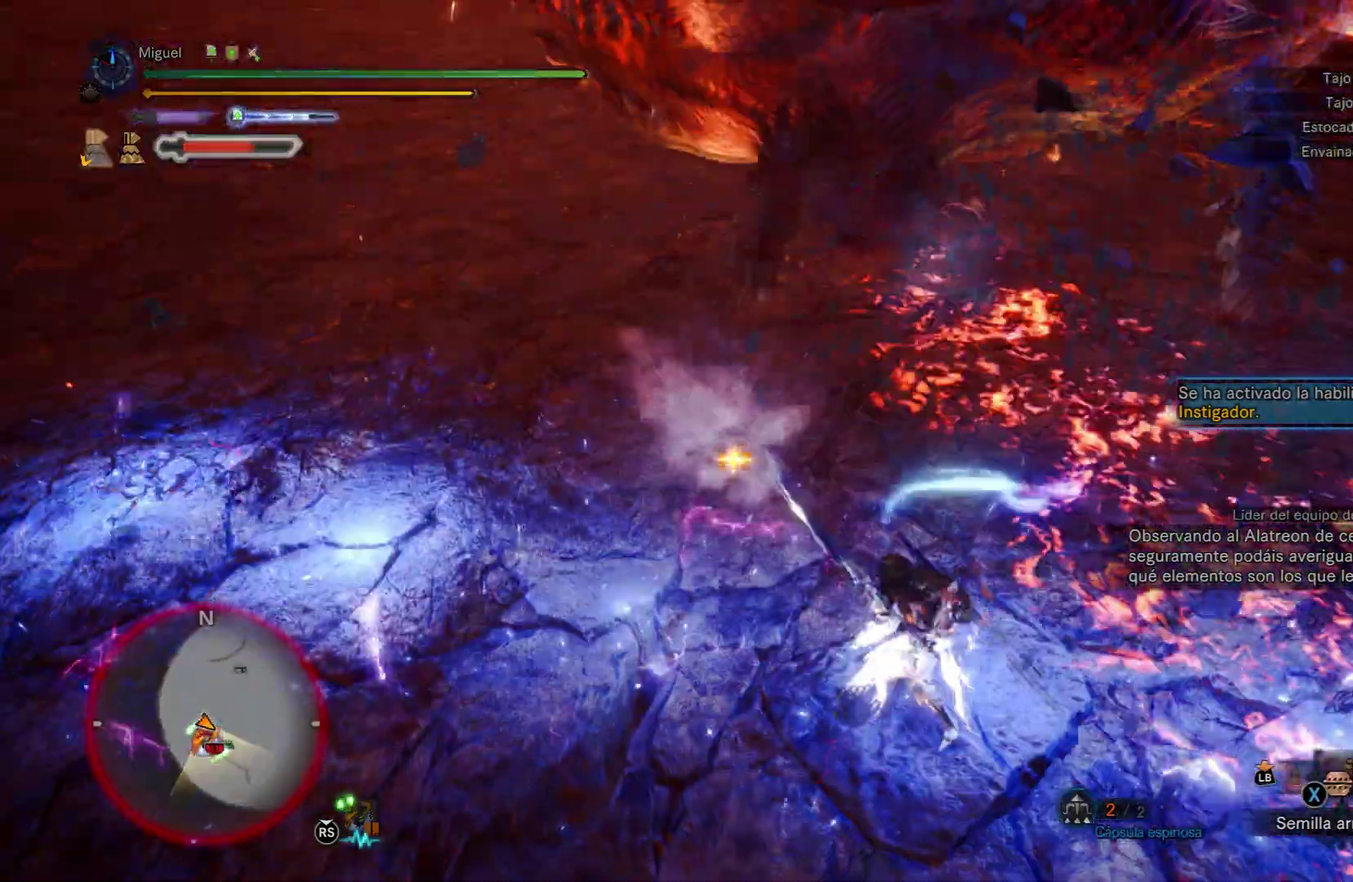
{"buttons": ["B", "R2"], "left_stick": "left", "right_stick": "center", "events": [[250, "B", "down"], [250, "R2", "down"]]}
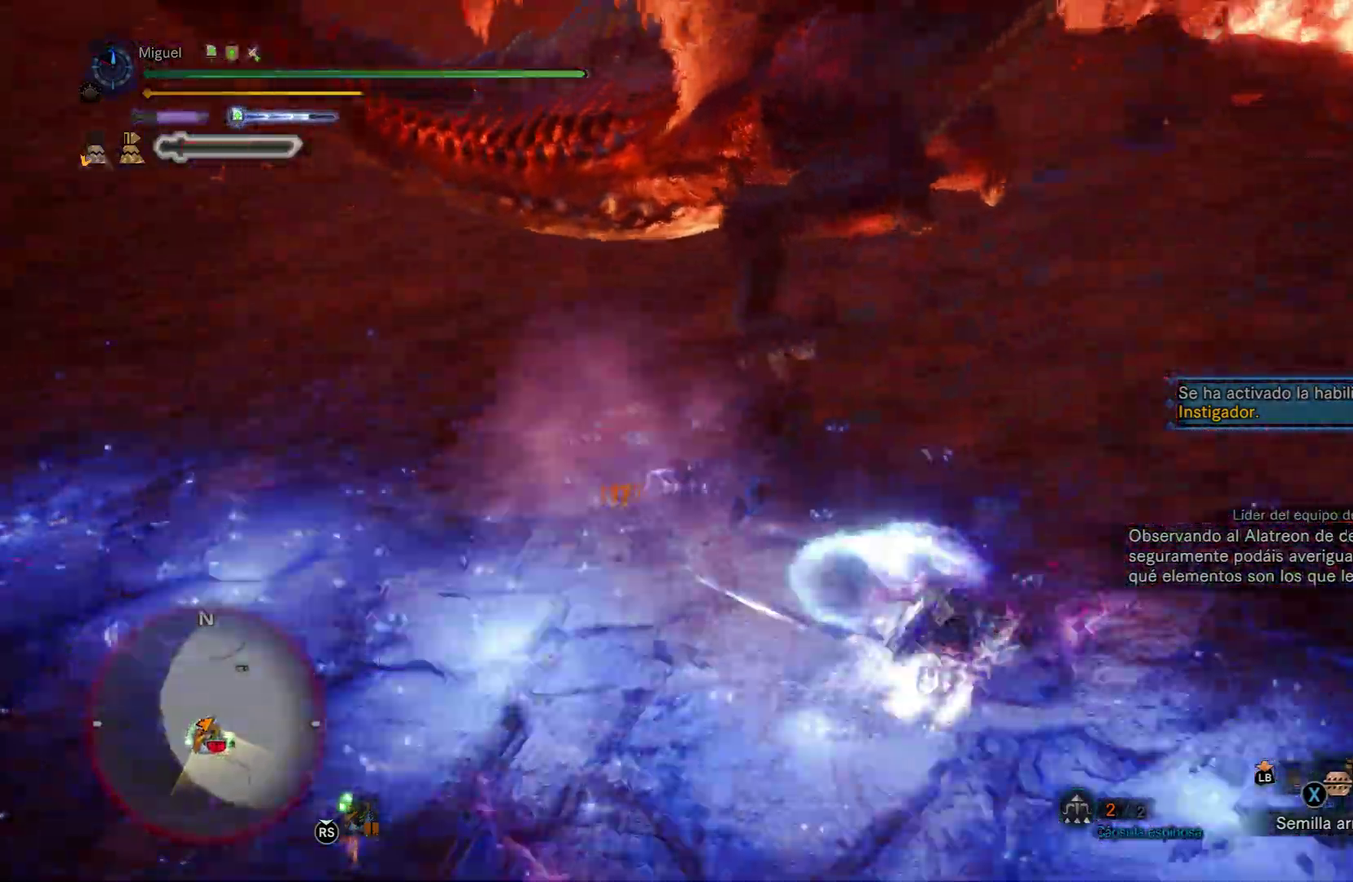
{"buttons": [], "left_stick": "up-left", "right_stick": "center", "events": [[100, "R2", "up"], [116, "B", "up"], [133, "left_stick", "up-left"], [367, "left_stick", "up"], [450, "left_stick", "up-left"]]}
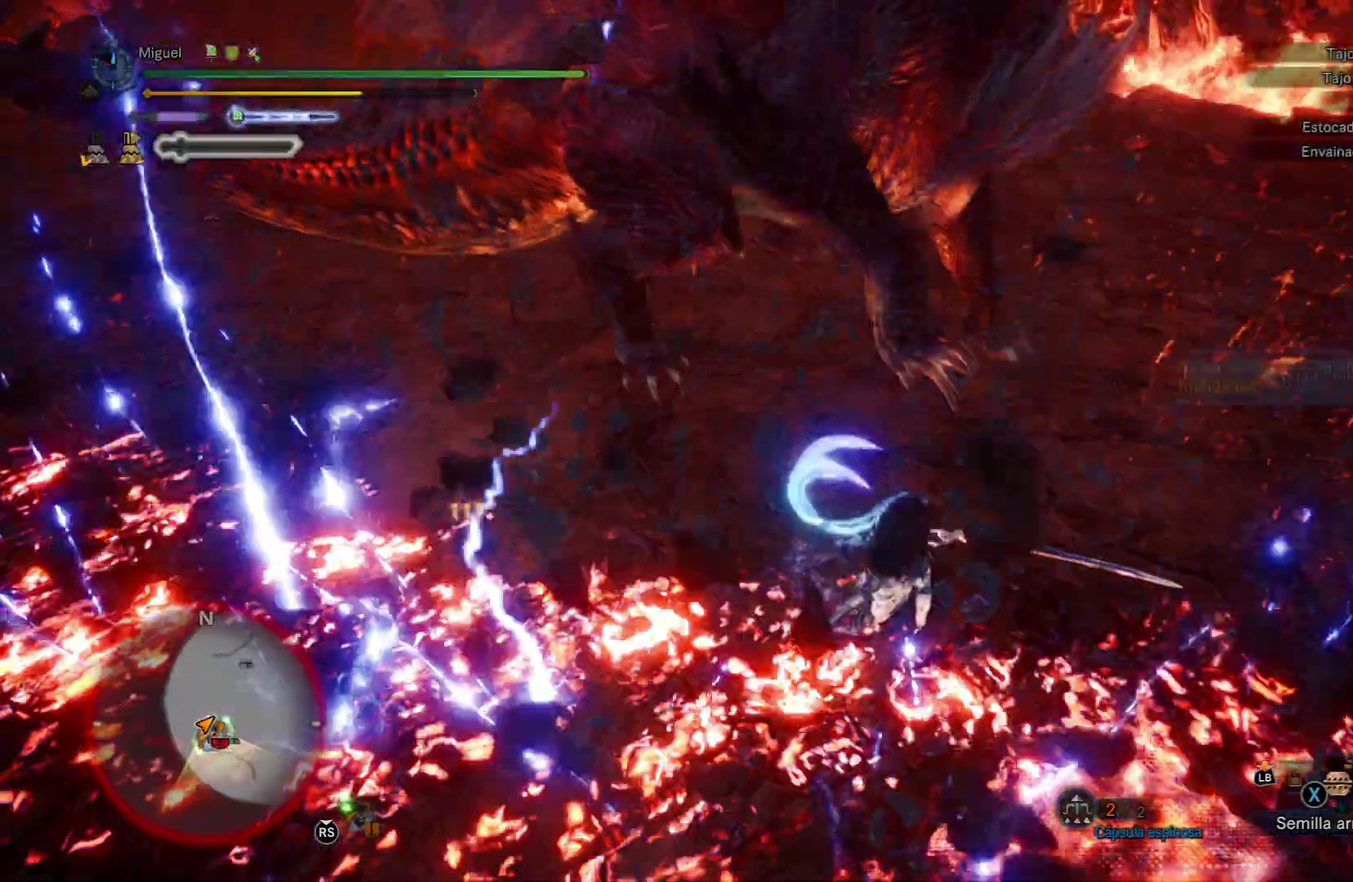
{"buttons": [], "left_stick": "up-right", "right_stick": "up-right", "events": [[101, "left_stick", "left"], [234, "left_stick", "up-left"], [418, "left_stick", "up-right"], [484, "right_stick", "up-right"]]}
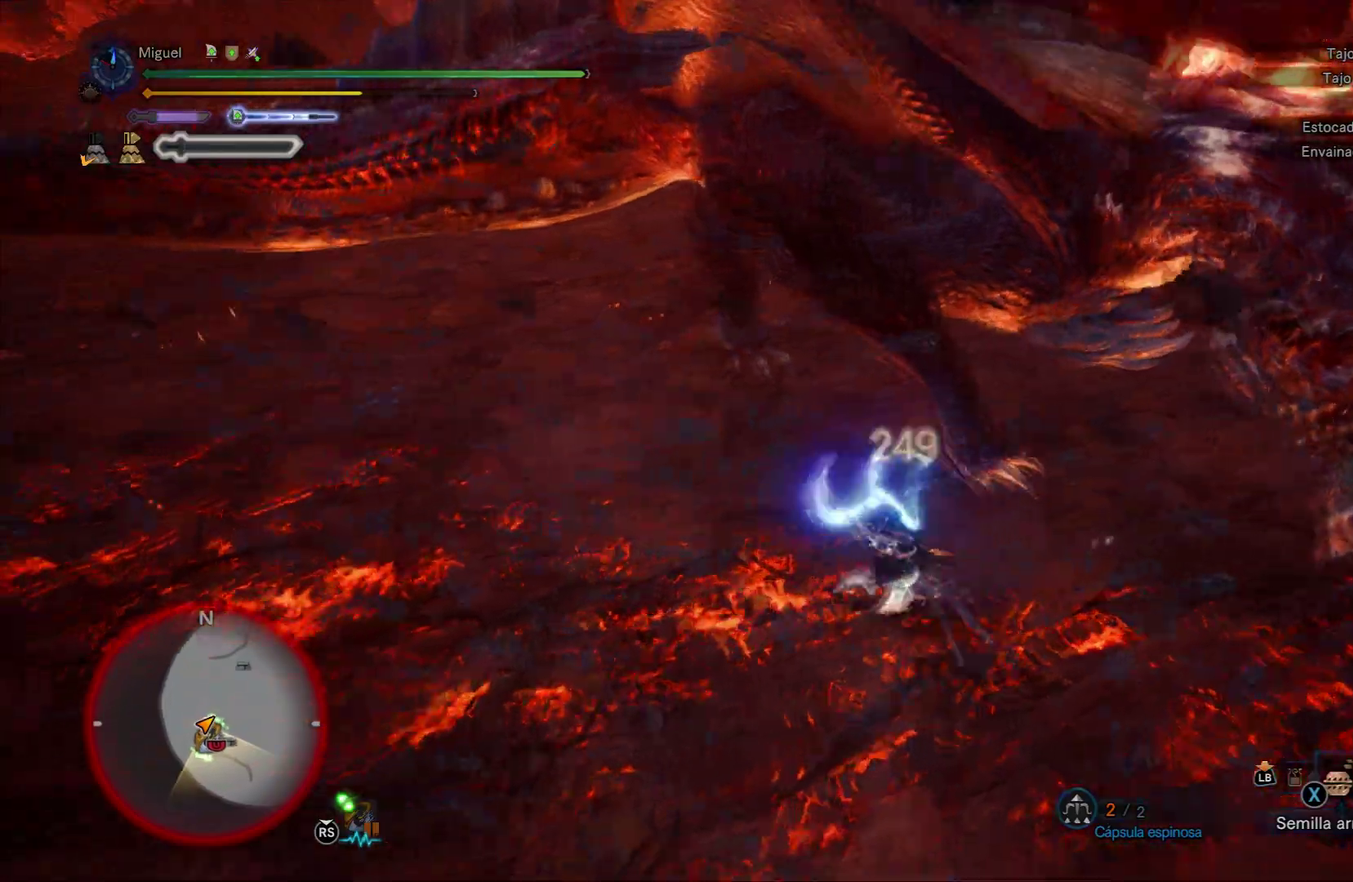
{"buttons": [], "left_stick": "up-right", "right_stick": "up-right", "events": [[133, "right_stick", "center"], [334, "right_stick", "up-right"]]}
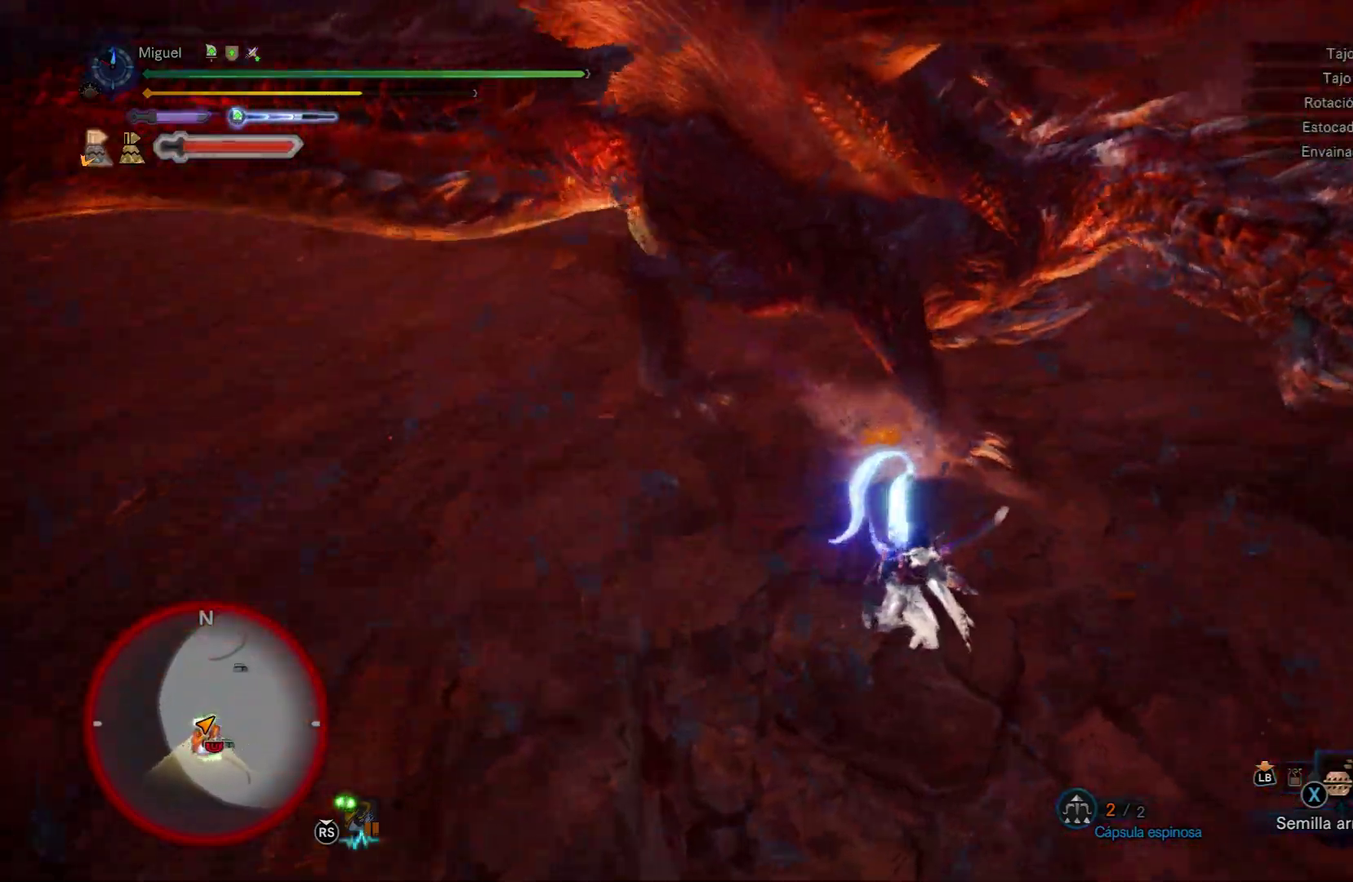
{"buttons": [], "left_stick": "up-right", "right_stick": "center", "events": [[167, "R2", "down"], [401, "right_stick", "center"], [434, "R2", "up"]]}
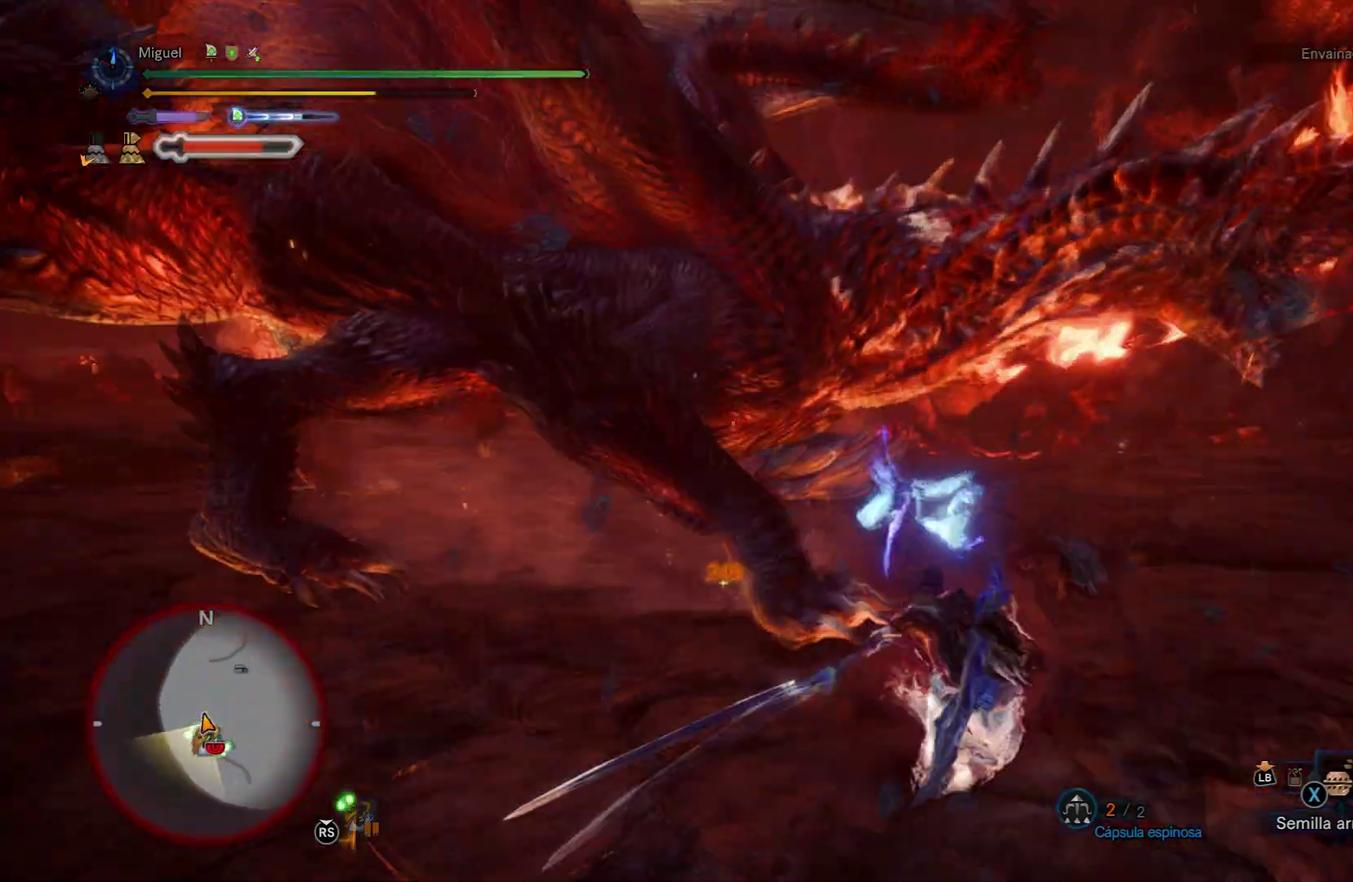
{"buttons": [], "left_stick": "up-left", "right_stick": "center", "events": [[200, "left_stick", "up"], [317, "left_stick", "up-left"], [334, "right_stick", "down-left"], [484, "right_stick", "center"]]}
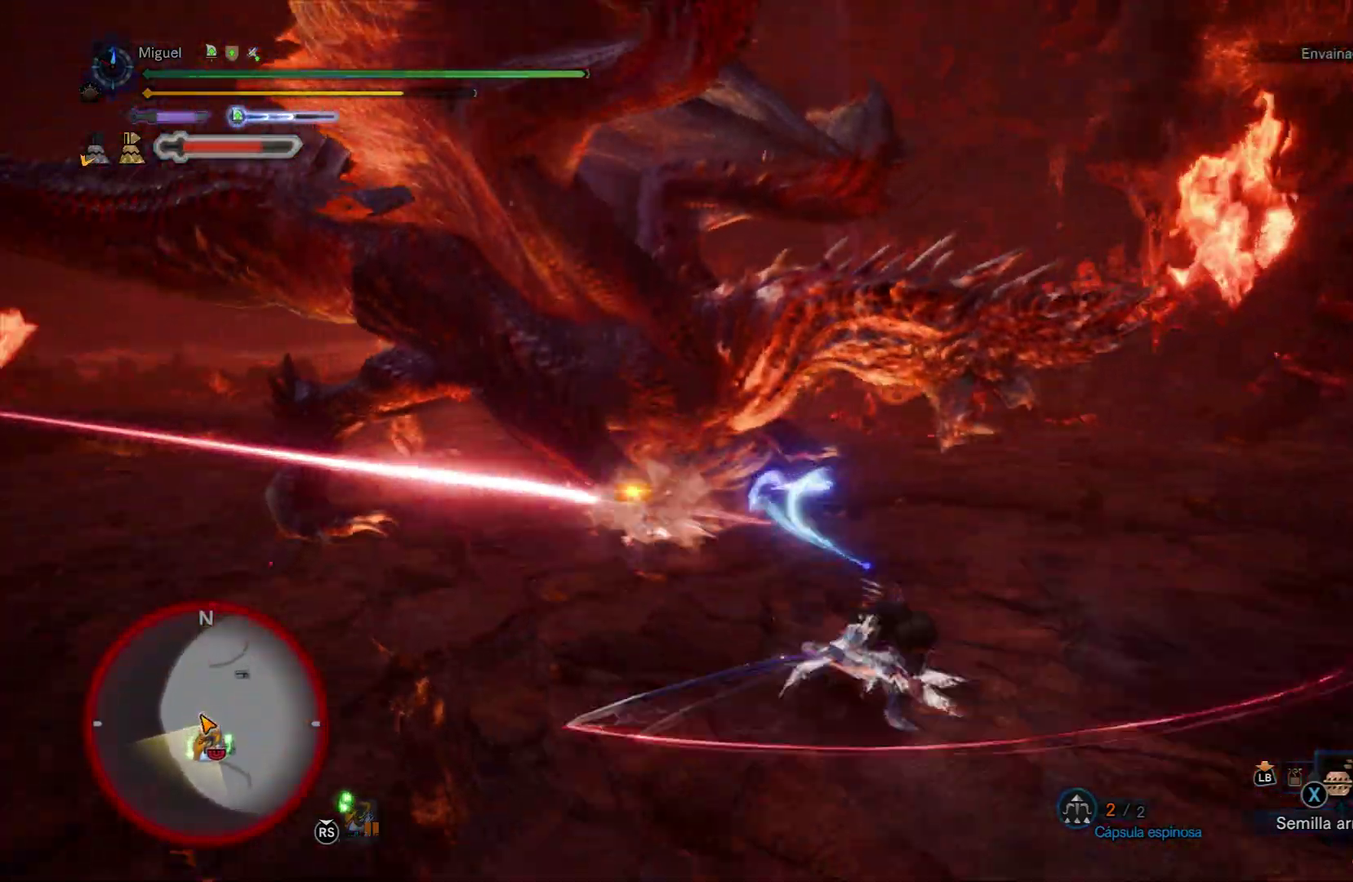
{"buttons": ["R1"], "left_stick": "up-right", "right_stick": "up", "events": [[184, "left_stick", "center"], [301, "left_stick", "right"], [334, "R1", "down"], [468, "left_stick", "up-right"], [501, "right_stick", "up"]]}
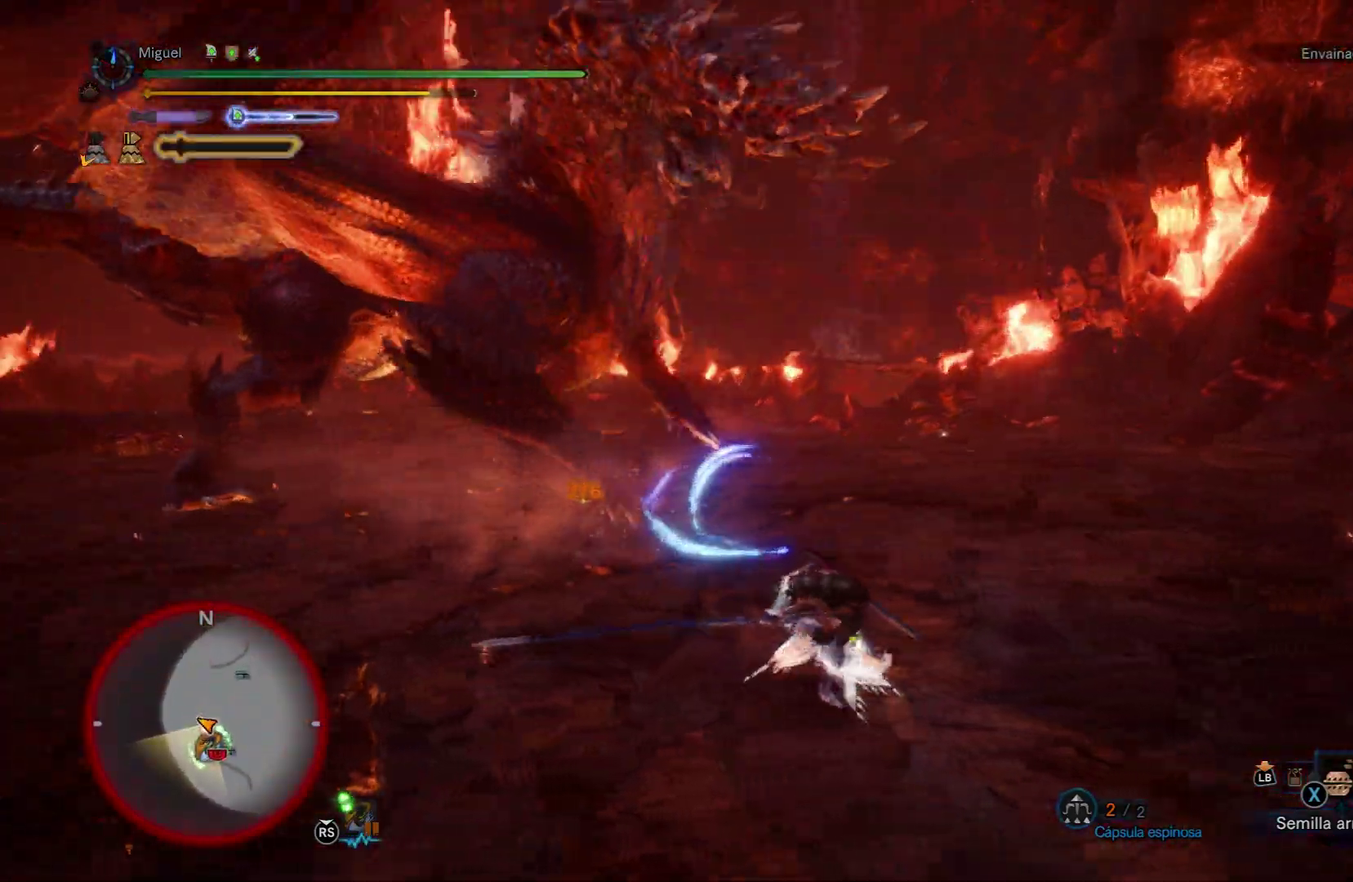
{"buttons": [], "left_stick": "down-right", "right_stick": "down", "events": [[67, "right_stick", "up-left"], [267, "left_stick", "down-right"], [267, "right_stick", "center"], [434, "right_stick", "down"], [467, "R1", "up"]]}
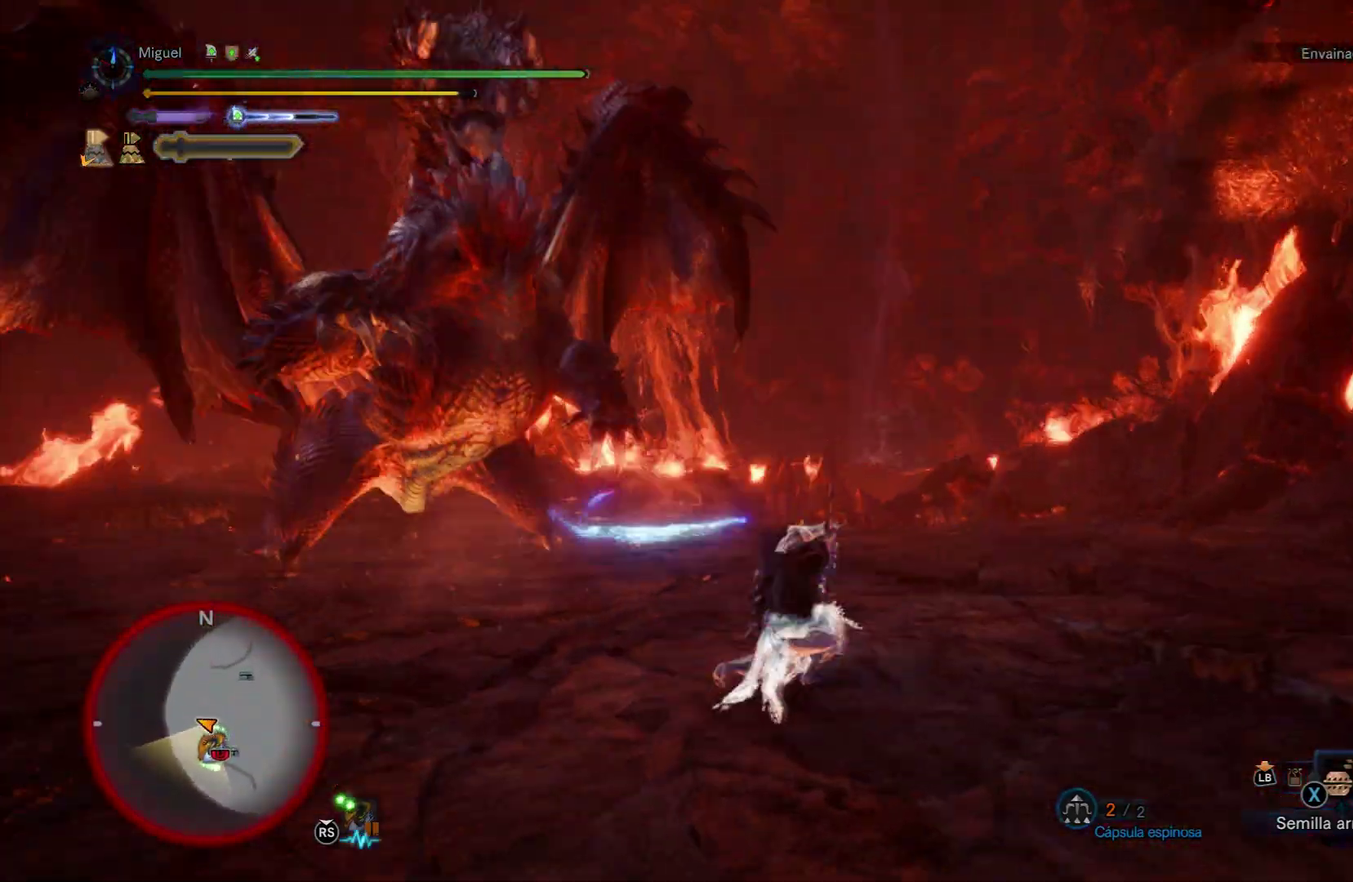
{"buttons": [], "left_stick": "right", "right_stick": "left", "events": [[51, "right_stick", "center"], [101, "left_stick", "right"], [434, "right_stick", "left"]]}
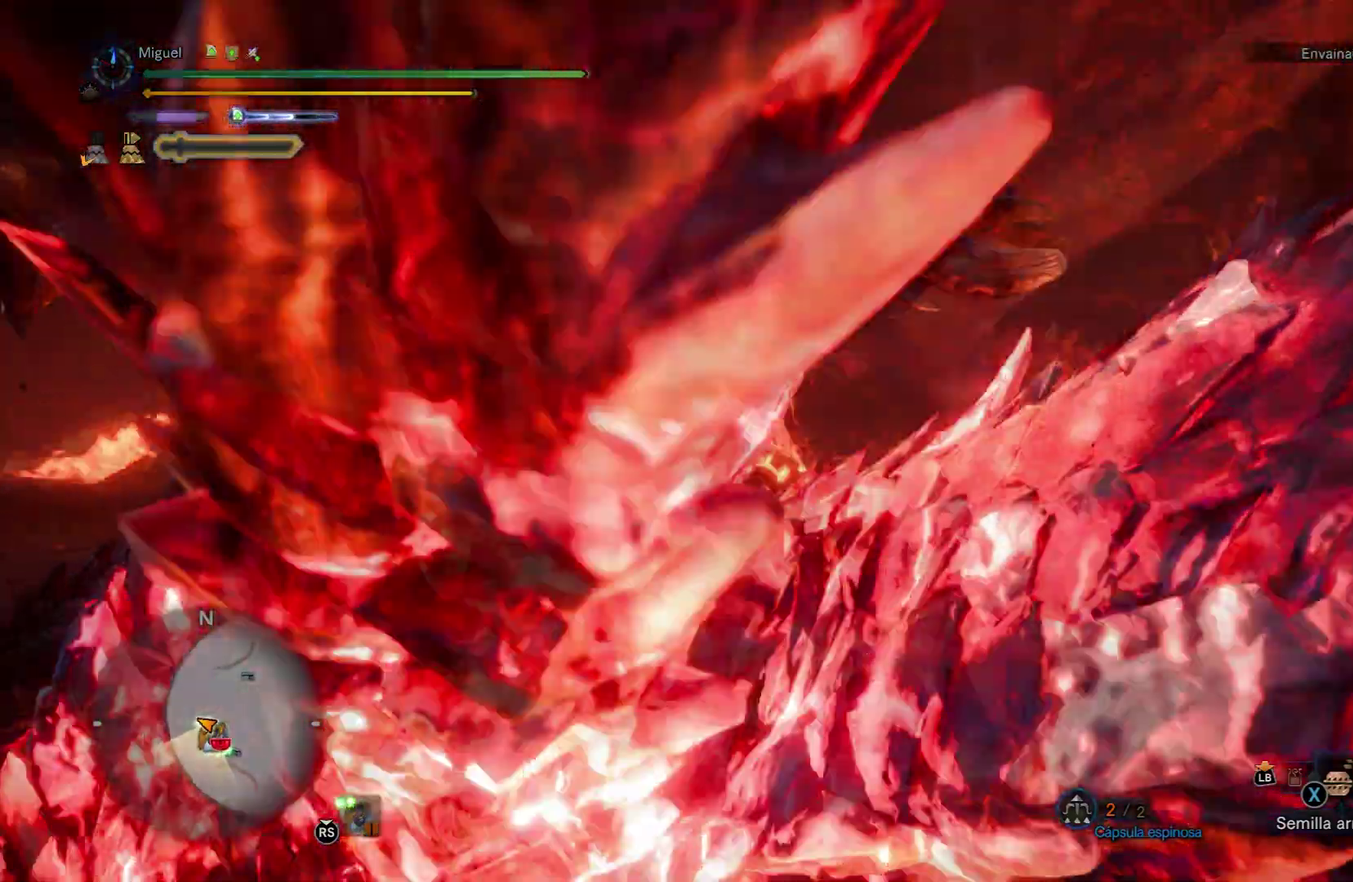
{"buttons": [], "left_stick": "up-left", "right_stick": "center", "events": [[33, "left_stick", "down-right"], [83, "R1", "down"], [150, "left_stick", "down"], [200, "left_stick", "down-left"], [250, "left_stick", "left"], [250, "right_stick", "center"], [367, "R1", "up"], [367, "Y", "down"], [450, "Y", "up"], [484, "left_stick", "up-left"]]}
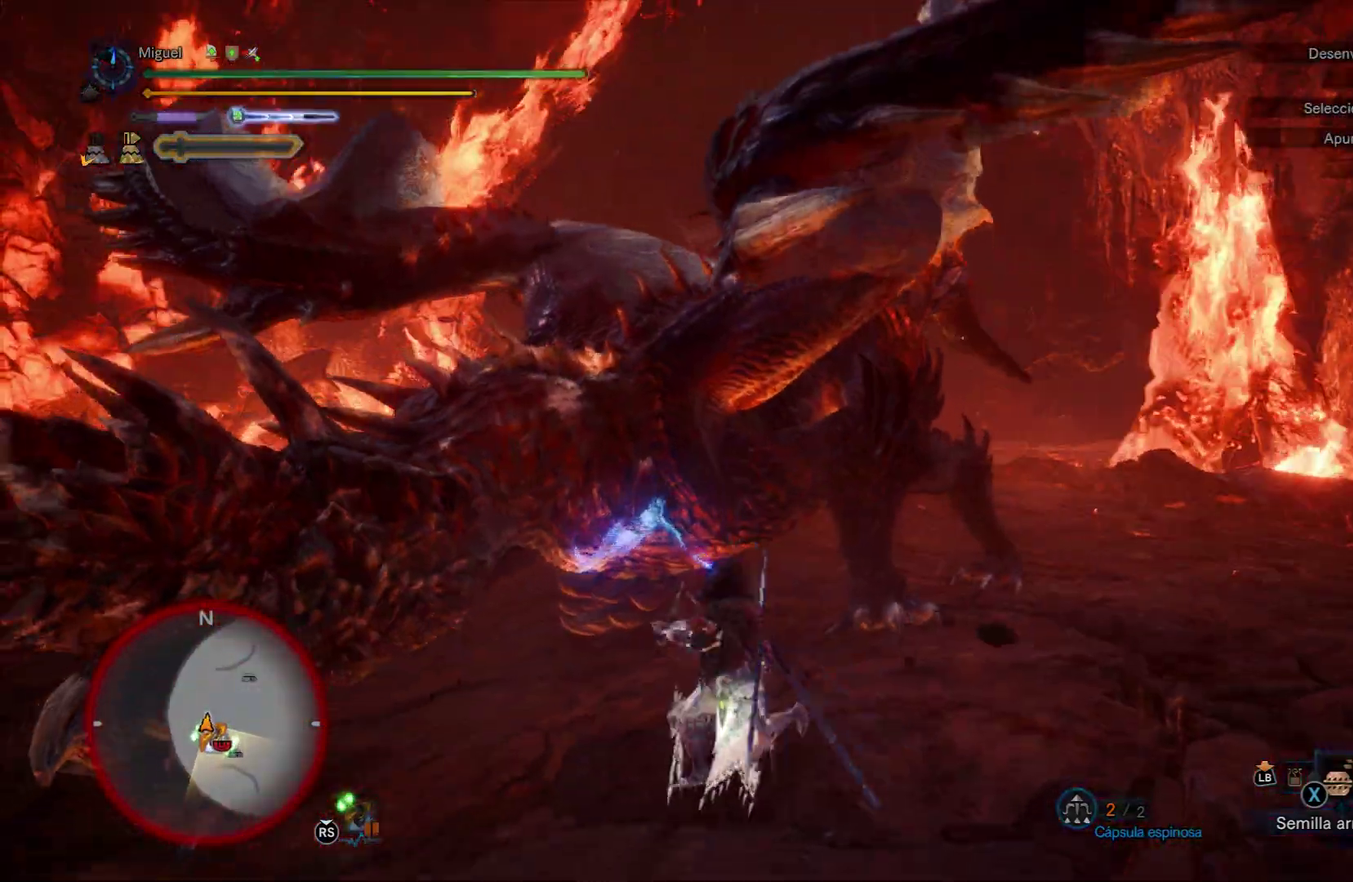
{"buttons": [], "left_stick": "up", "right_stick": "center", "events": [[34, "Y", "down"], [134, "Y", "up"], [251, "left_stick", "up"], [351, "left_stick", "up-right"], [501, "left_stick", "up"]]}
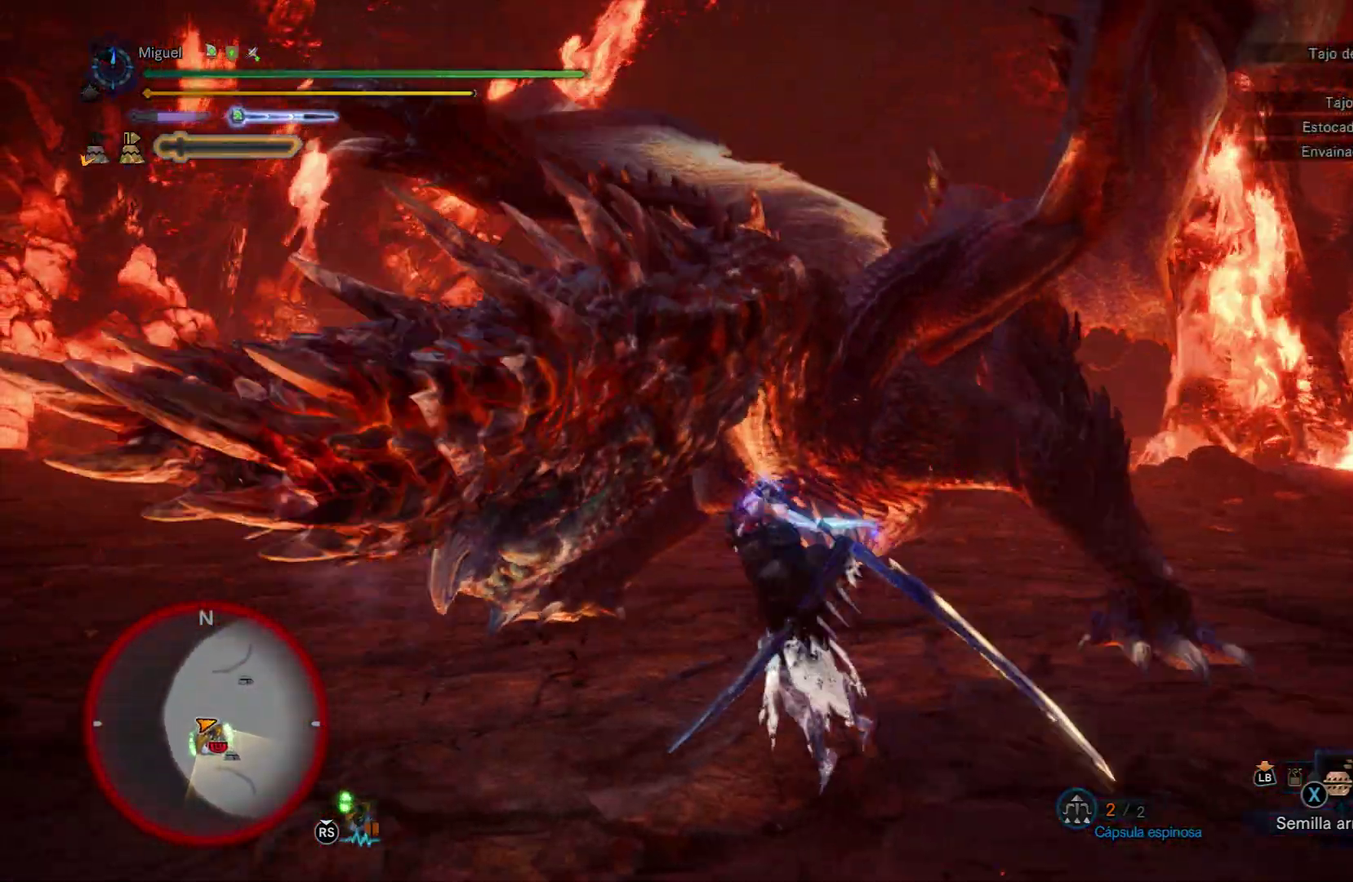
{"buttons": [], "left_stick": "up", "right_stick": "center", "events": [[217, "left_stick", "up-right"], [500, "left_stick", "up"]]}
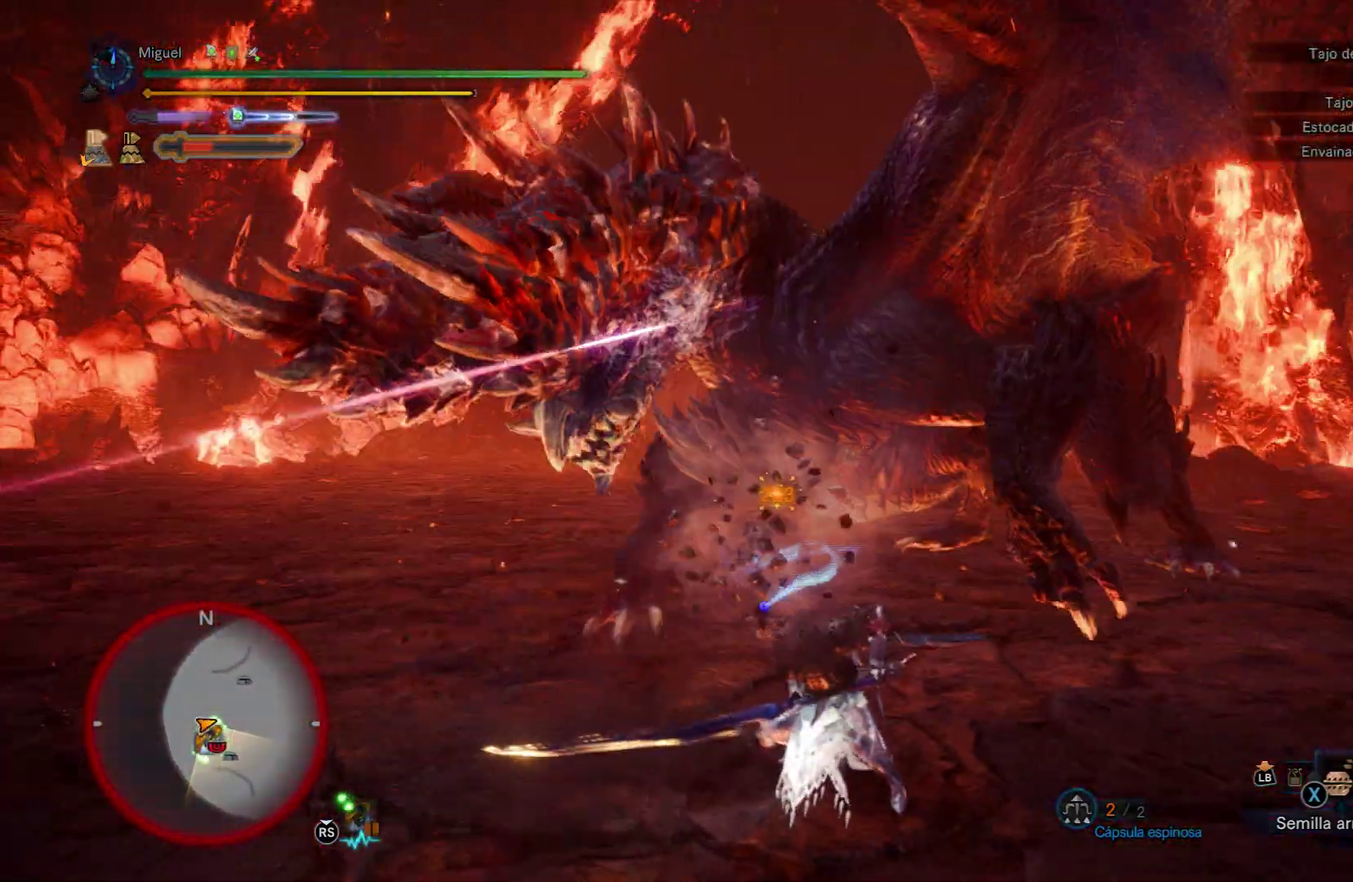
{"buttons": [], "left_stick": "up-right", "right_stick": "center", "events": [[418, "left_stick", "up-right"]]}
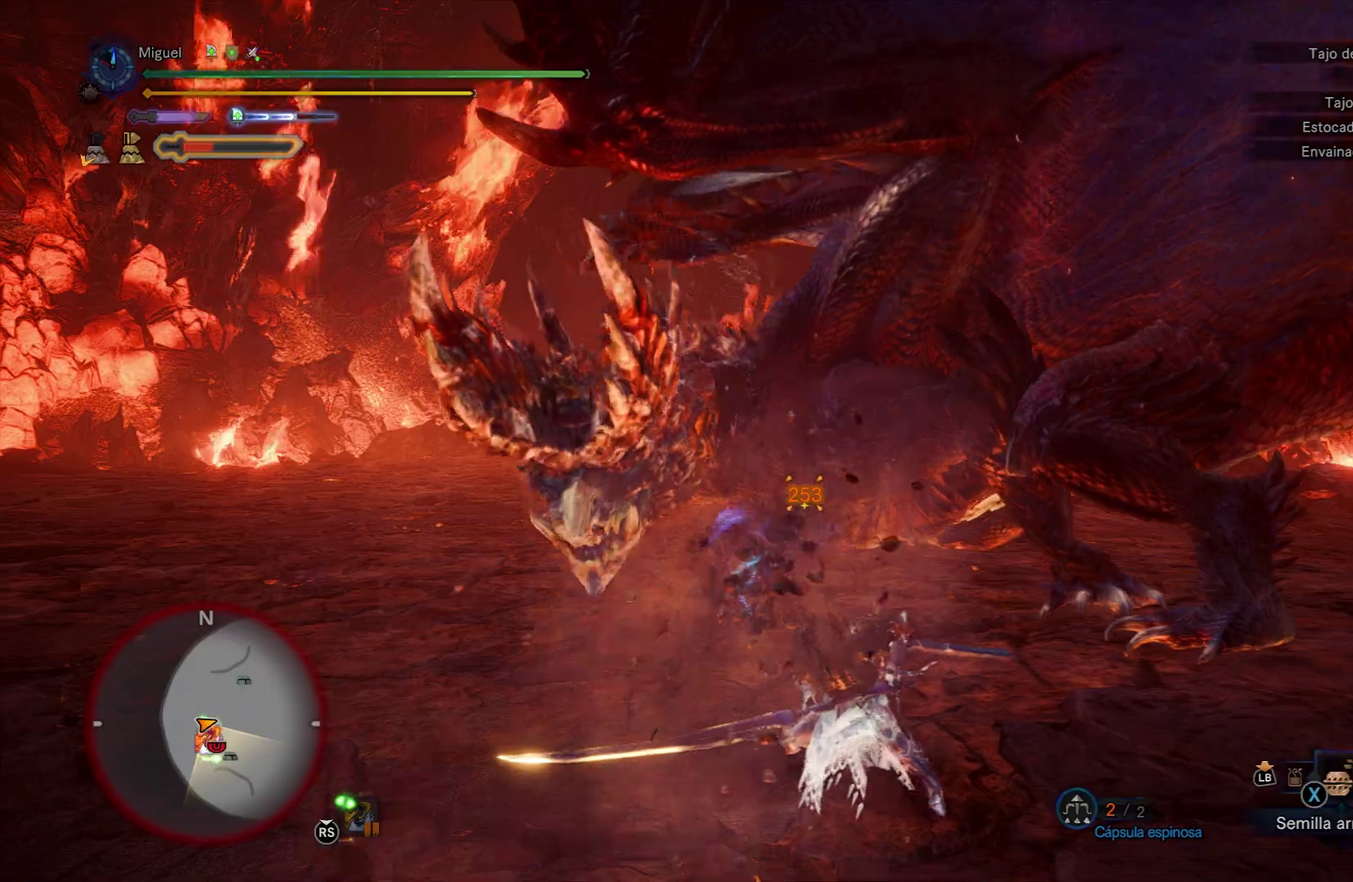
{"buttons": [], "left_stick": "up-right", "right_stick": "center", "events": [[83, "B", "down"], [83, "R2", "down"], [200, "left_stick", "right"], [234, "B", "up"], [267, "R2", "up"], [317, "B", "down"], [317, "R2", "down"], [350, "left_stick", "up-right"], [467, "B", "up"], [500, "R2", "up"]]}
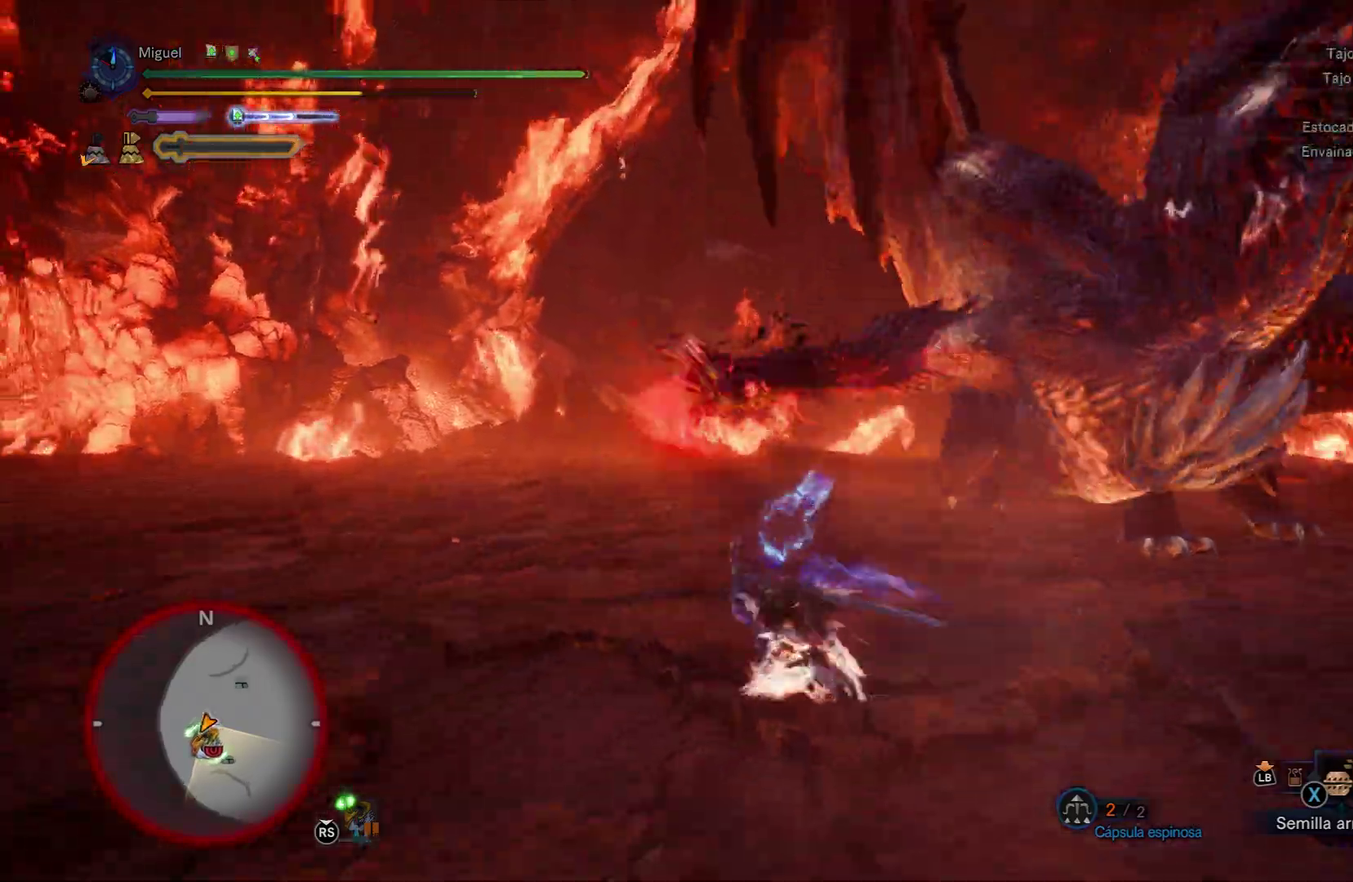
{"buttons": [], "left_stick": "up", "right_stick": "center", "events": [[167, "right_stick", "down-right"], [334, "right_stick", "center"], [351, "left_stick", "up"]]}
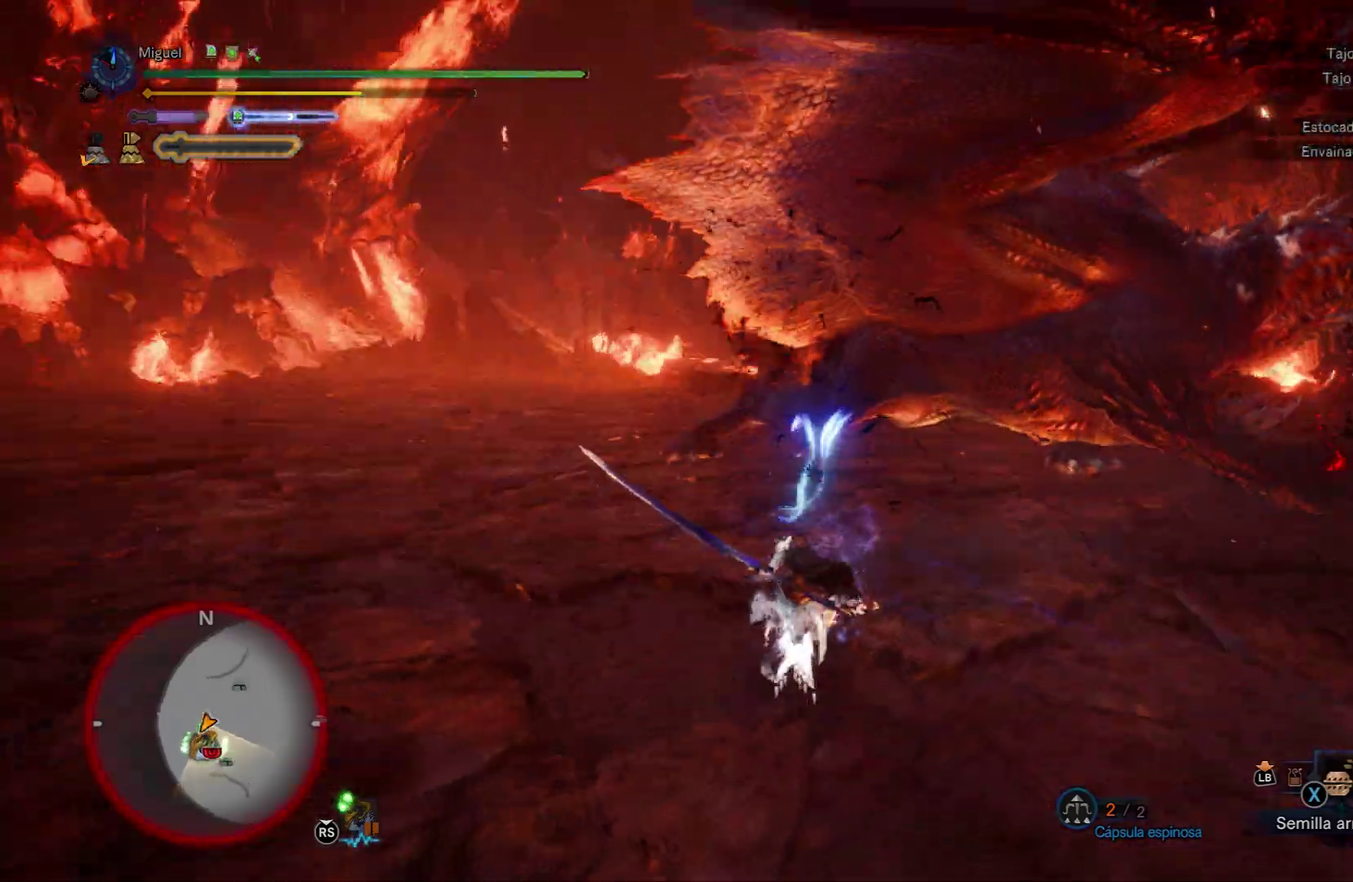
{"buttons": ["R2"], "left_stick": "up", "right_stick": "up-right", "events": [[450, "R2", "down"], [500, "right_stick", "up-right"]]}
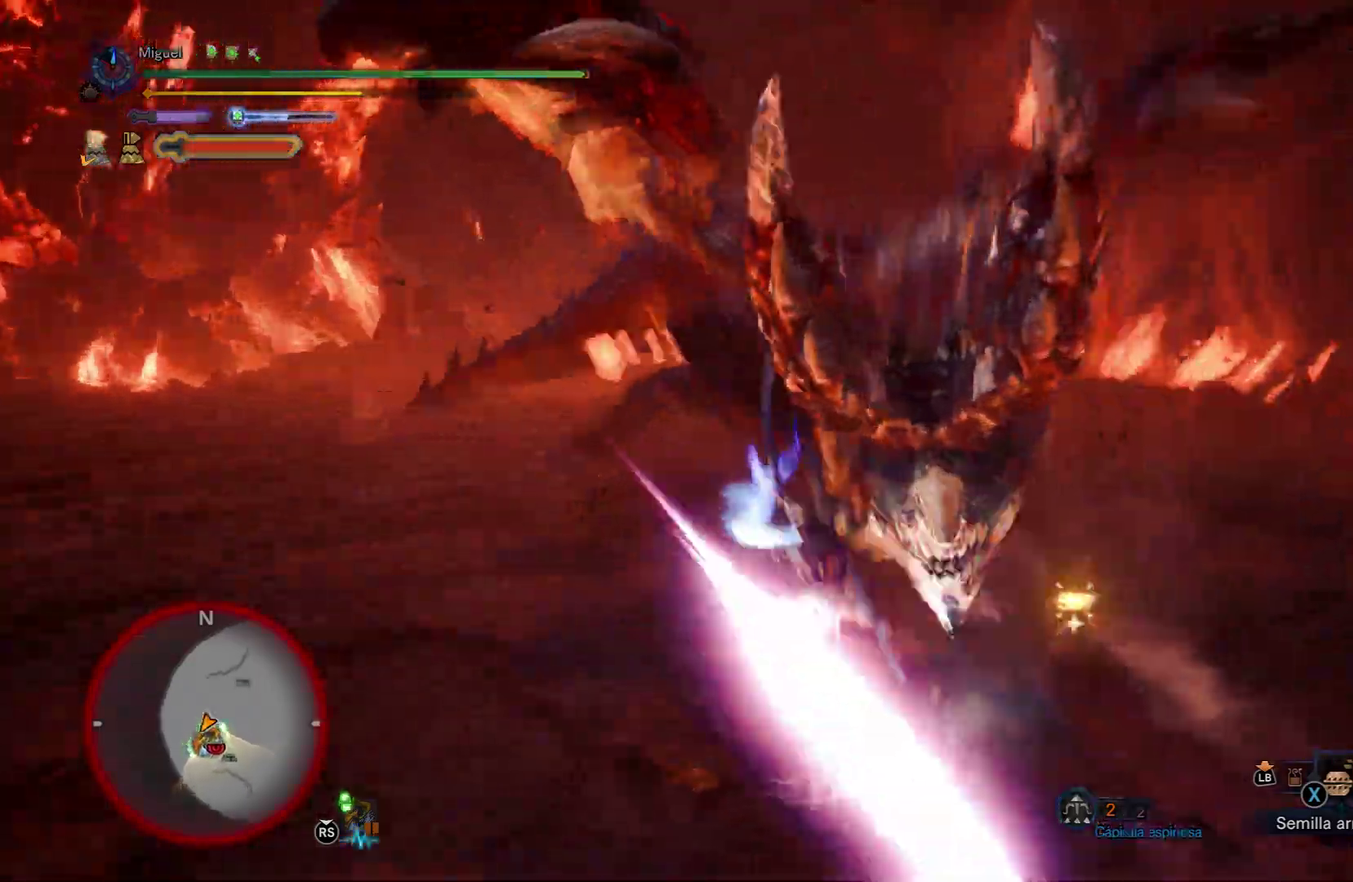
{"buttons": ["R2"], "left_stick": "up-right", "right_stick": "center", "events": [[34, "left_stick", "up-right"], [51, "R2", "up"], [134, "R2", "down"], [167, "left_stick", "up"], [167, "right_stick", "center"], [267, "R2", "up"], [284, "left_stick", "up-right"], [317, "R2", "down"], [401, "R2", "up"], [501, "R2", "down"]]}
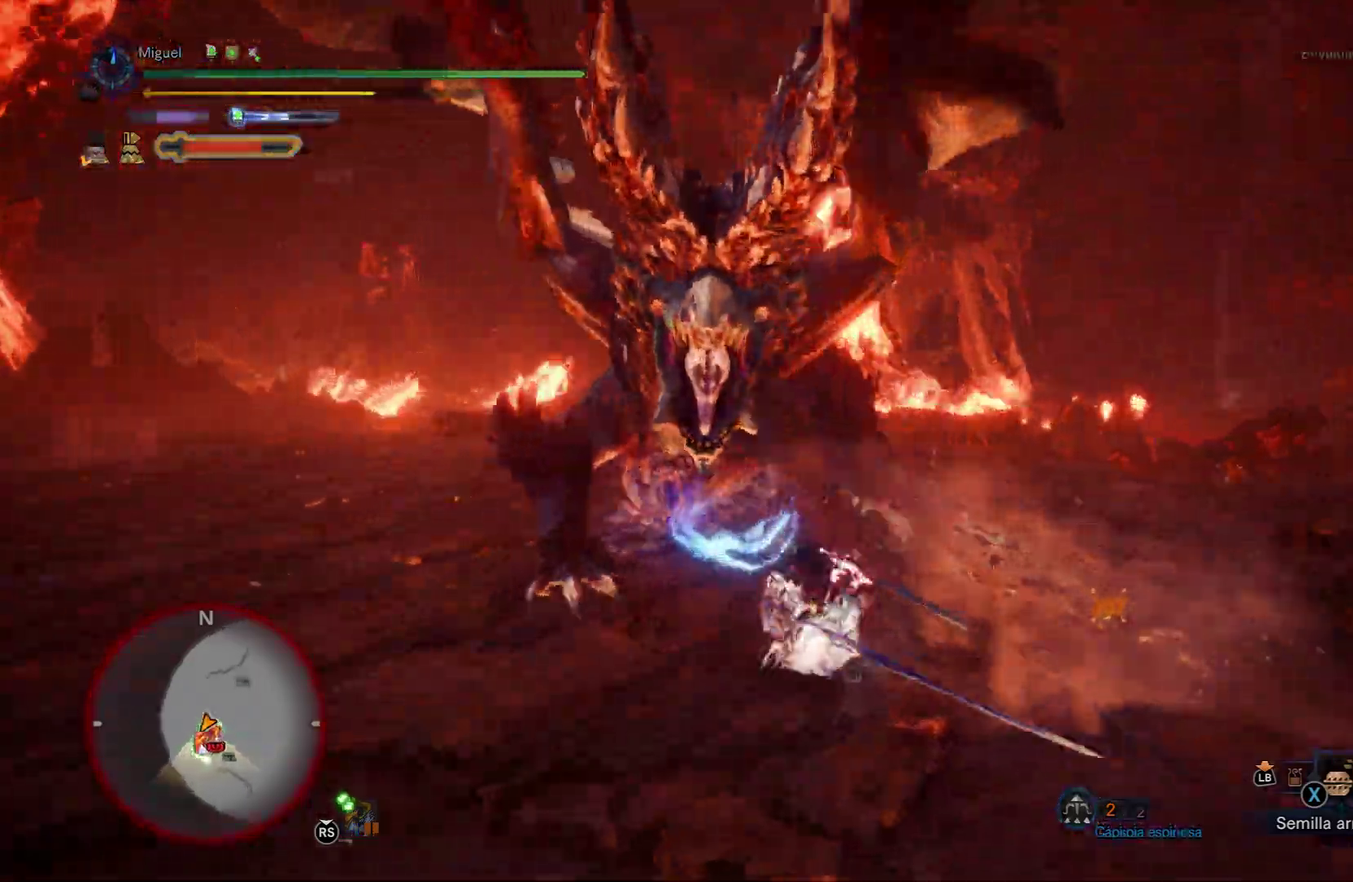
{"buttons": ["R1"], "left_stick": "right", "right_stick": "center", "events": [[67, "left_stick", "right"], [133, "R2", "up"], [367, "R1", "down"]]}
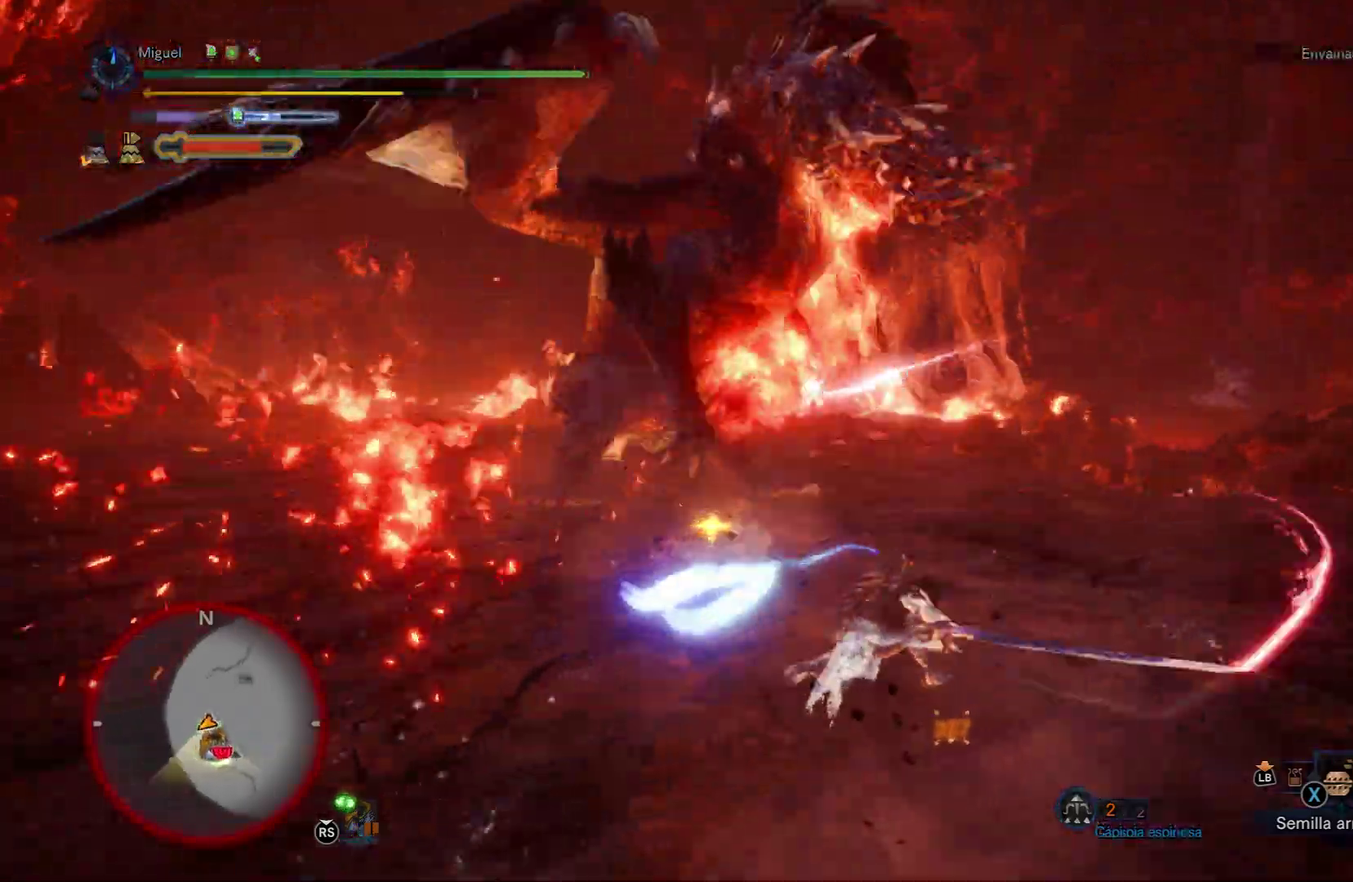
{"buttons": ["R1"], "left_stick": "down-right", "right_stick": "down-left", "events": [[167, "right_stick", "down"], [301, "right_stick", "down-left"], [484, "left_stick", "down-right"]]}
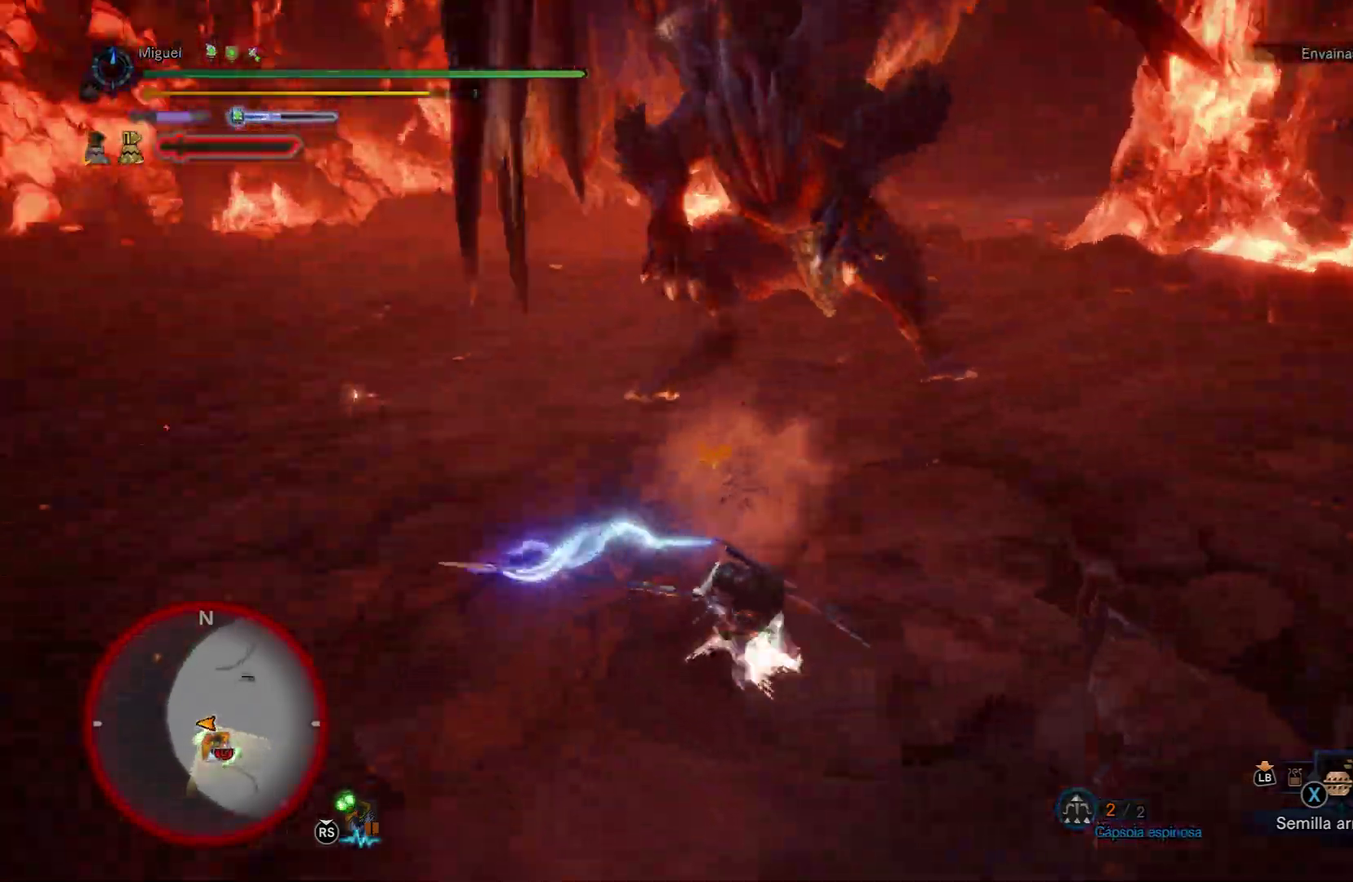
{"buttons": ["R1"], "left_stick": "down", "right_stick": "down-left", "events": [[234, "left_stick", "down"]]}
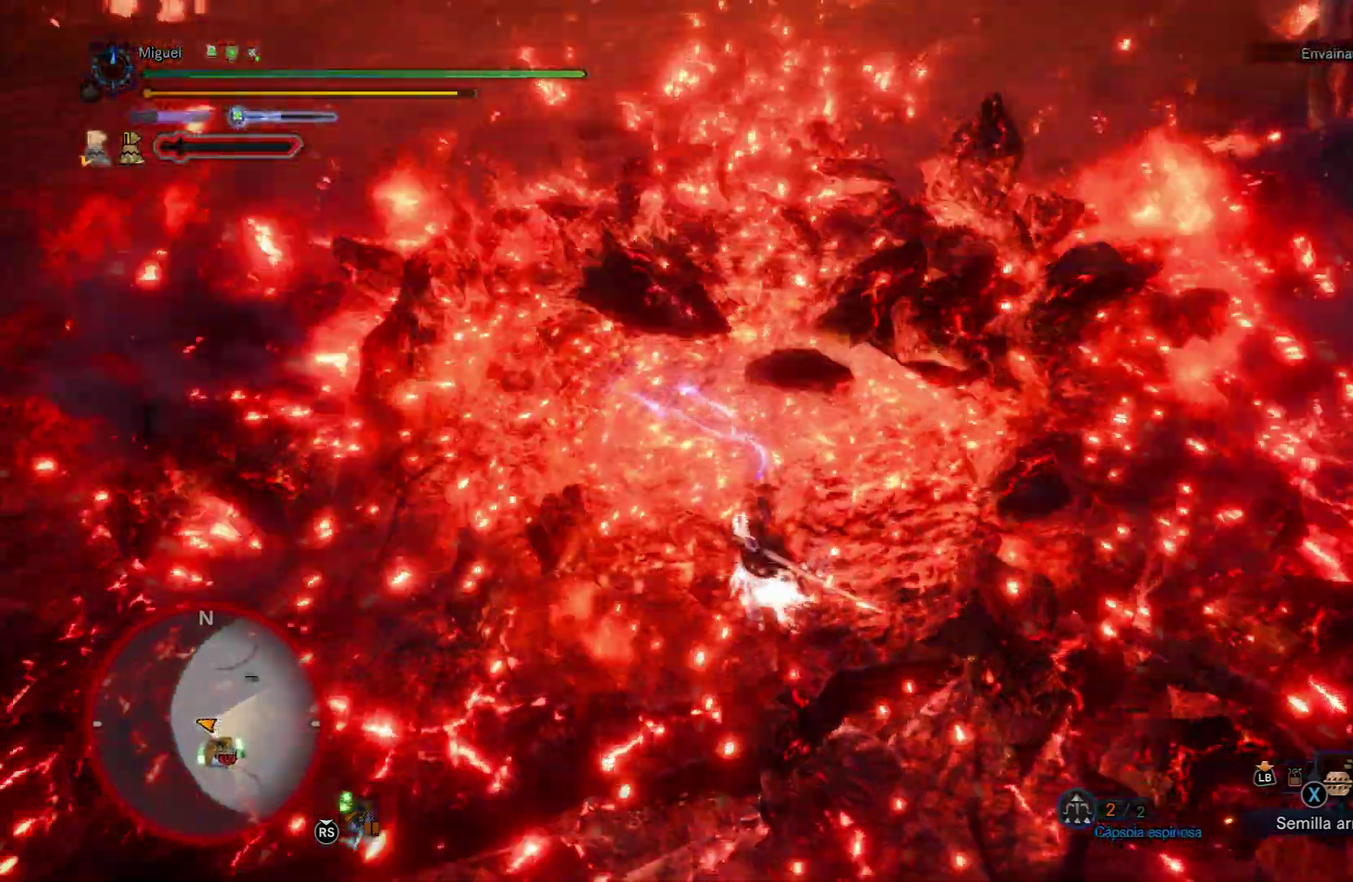
{"buttons": [], "left_stick": "left", "right_stick": "up", "events": [[84, "left_stick", "down-left"], [267, "right_stick", "center"], [401, "left_stick", "left"], [451, "R1", "up"], [484, "right_stick", "up"]]}